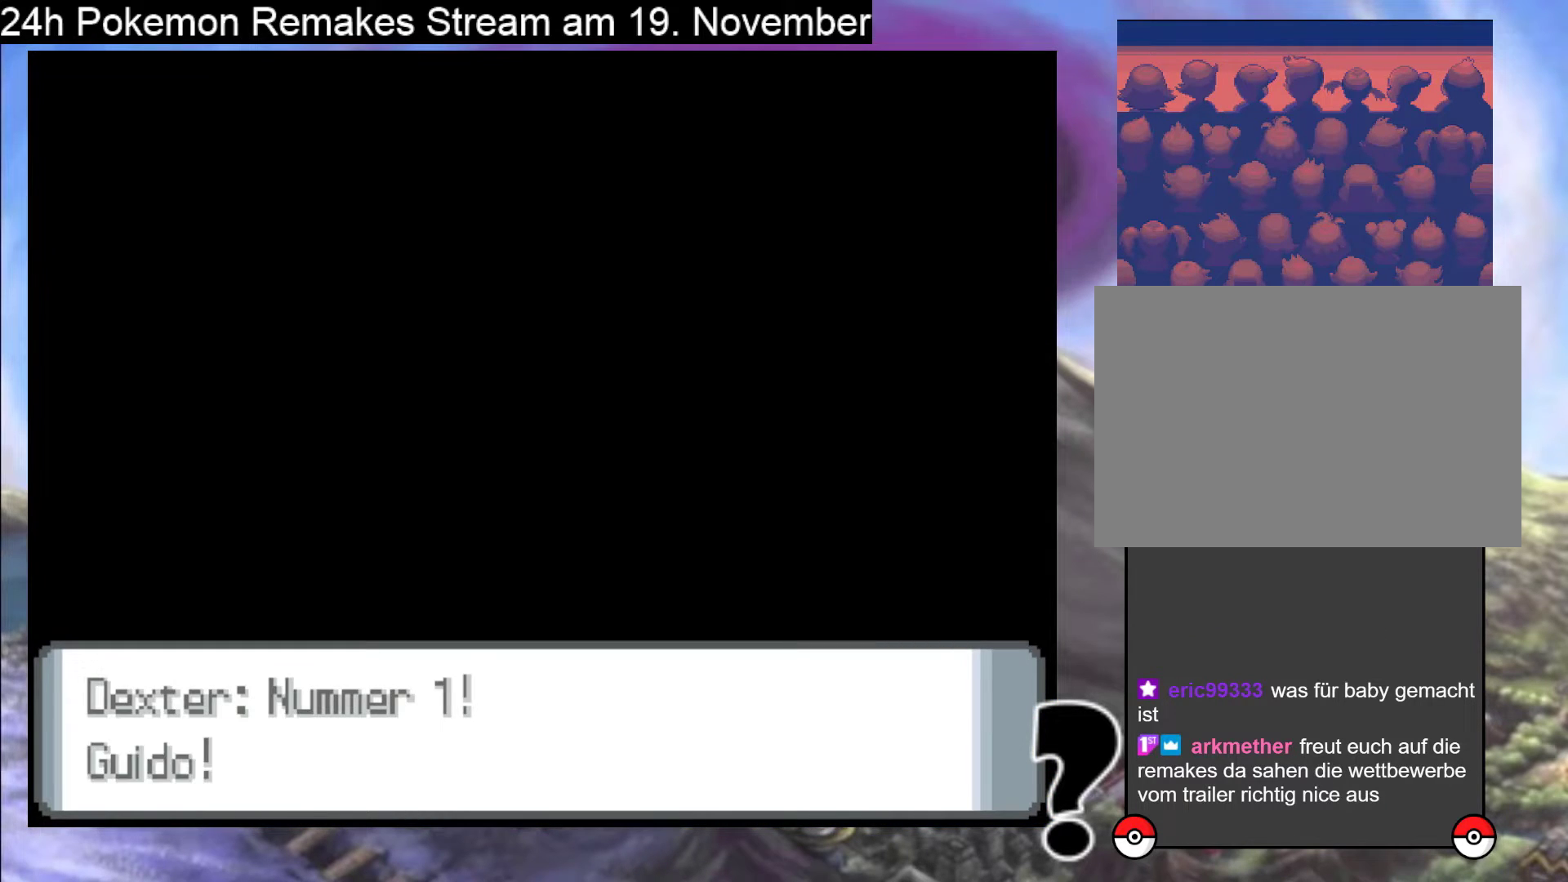
Gameplay with a controller (Nintendo layout); each line is a JSON object with the inputs held at the frame after it. "events" lists button and stick changes between this image and that frame as [ms after this image, input, new state], when the widget could be followed in between. Not read: L1 L3 R3.
{"buttons": ["A"], "events": [[33, "A", "down"], [367, "A", "up"], [467, "A", "down"]]}
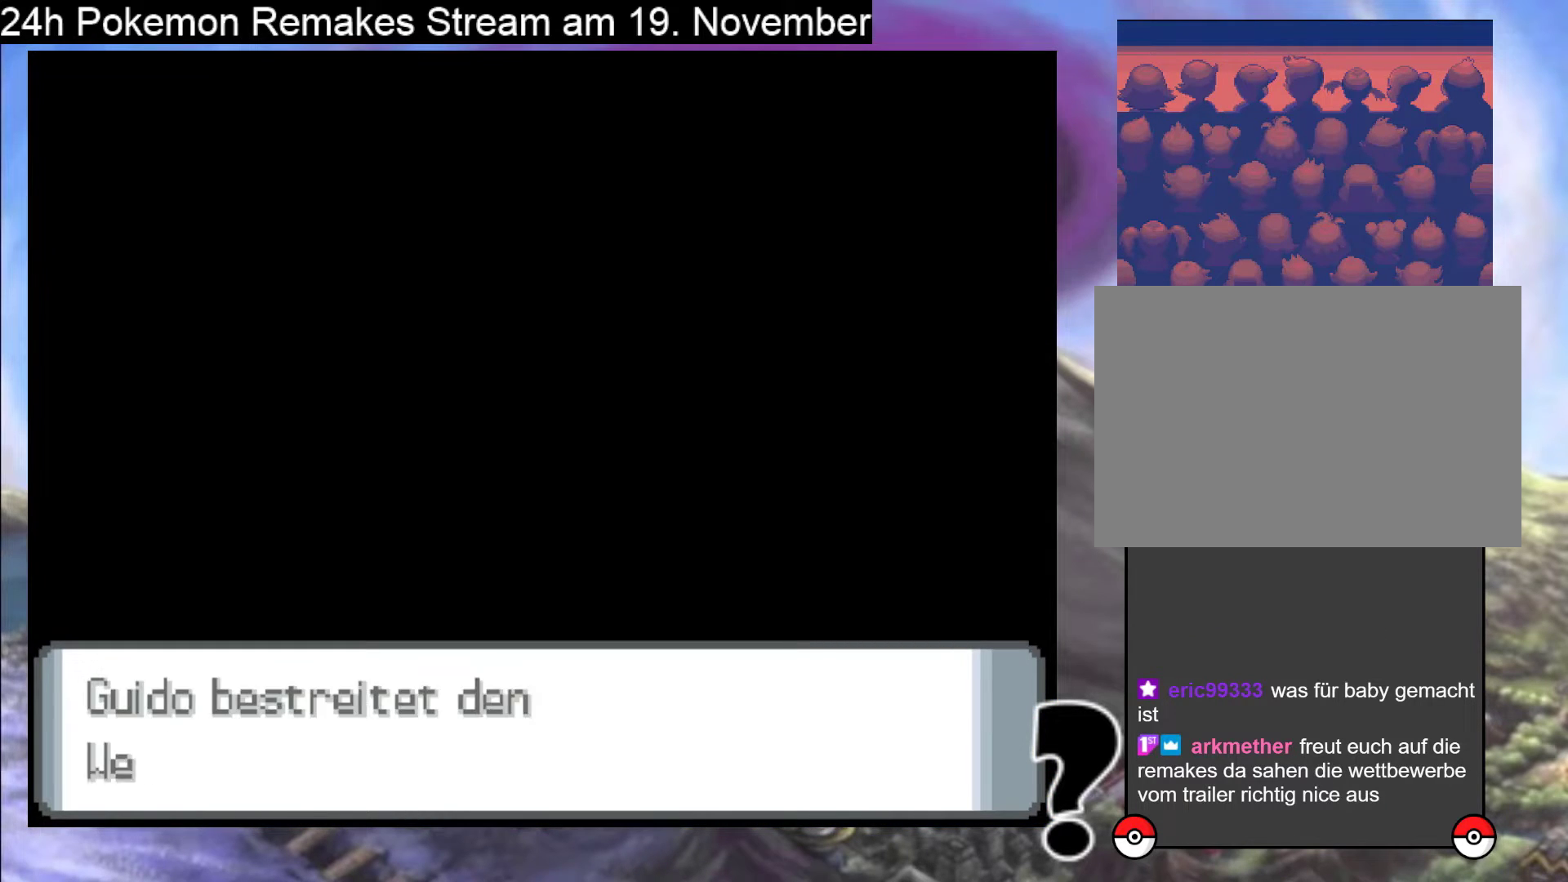
{"buttons": [], "events": [[267, "A", "up"]]}
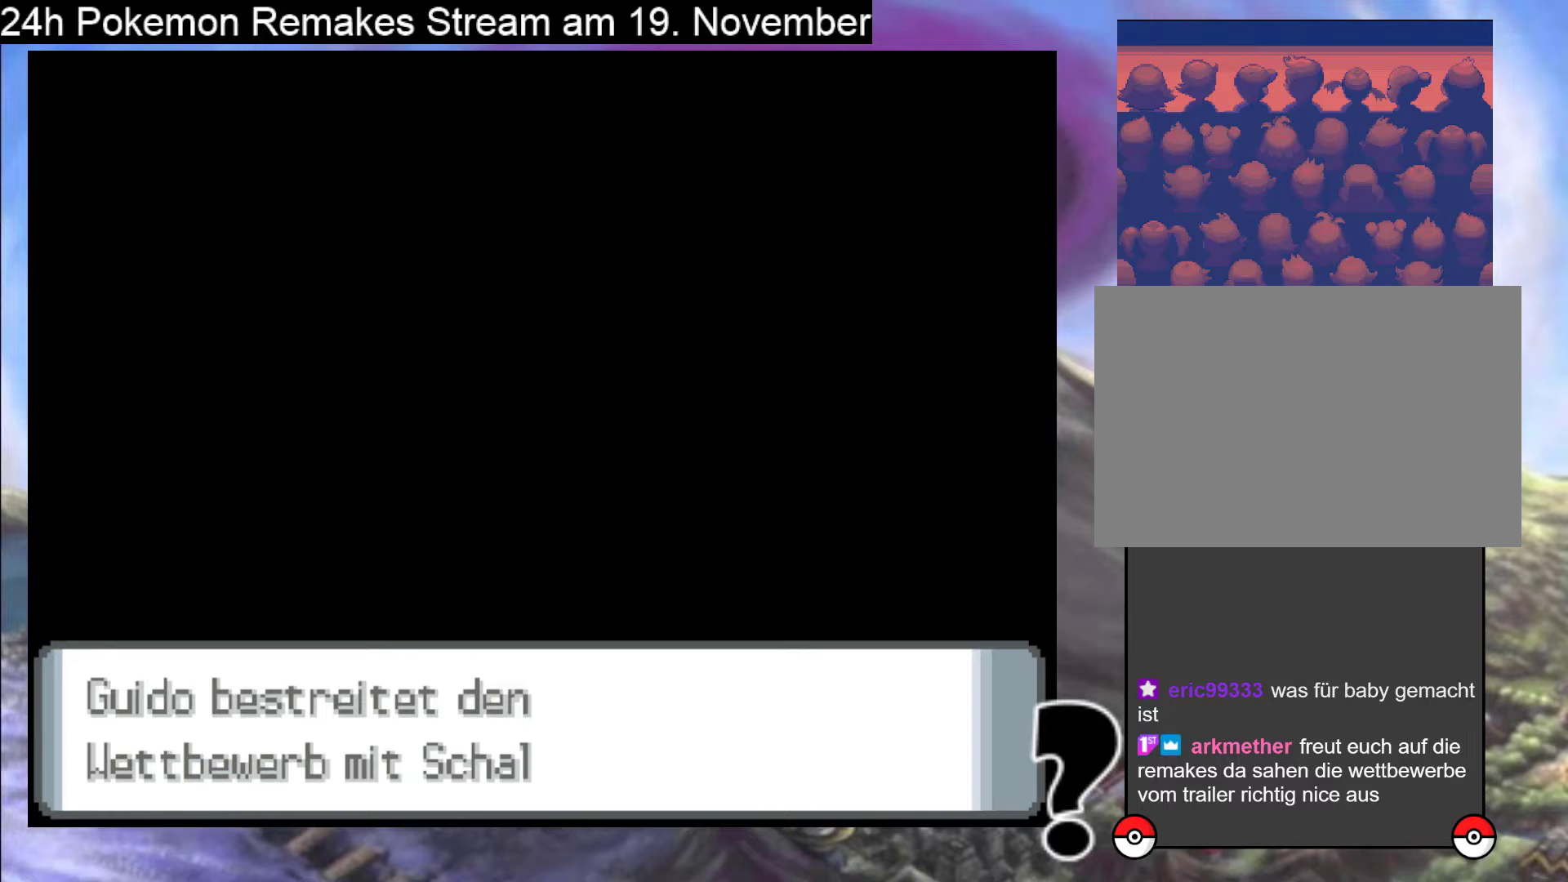
{"buttons": ["A"], "events": [[367, "A", "down"]]}
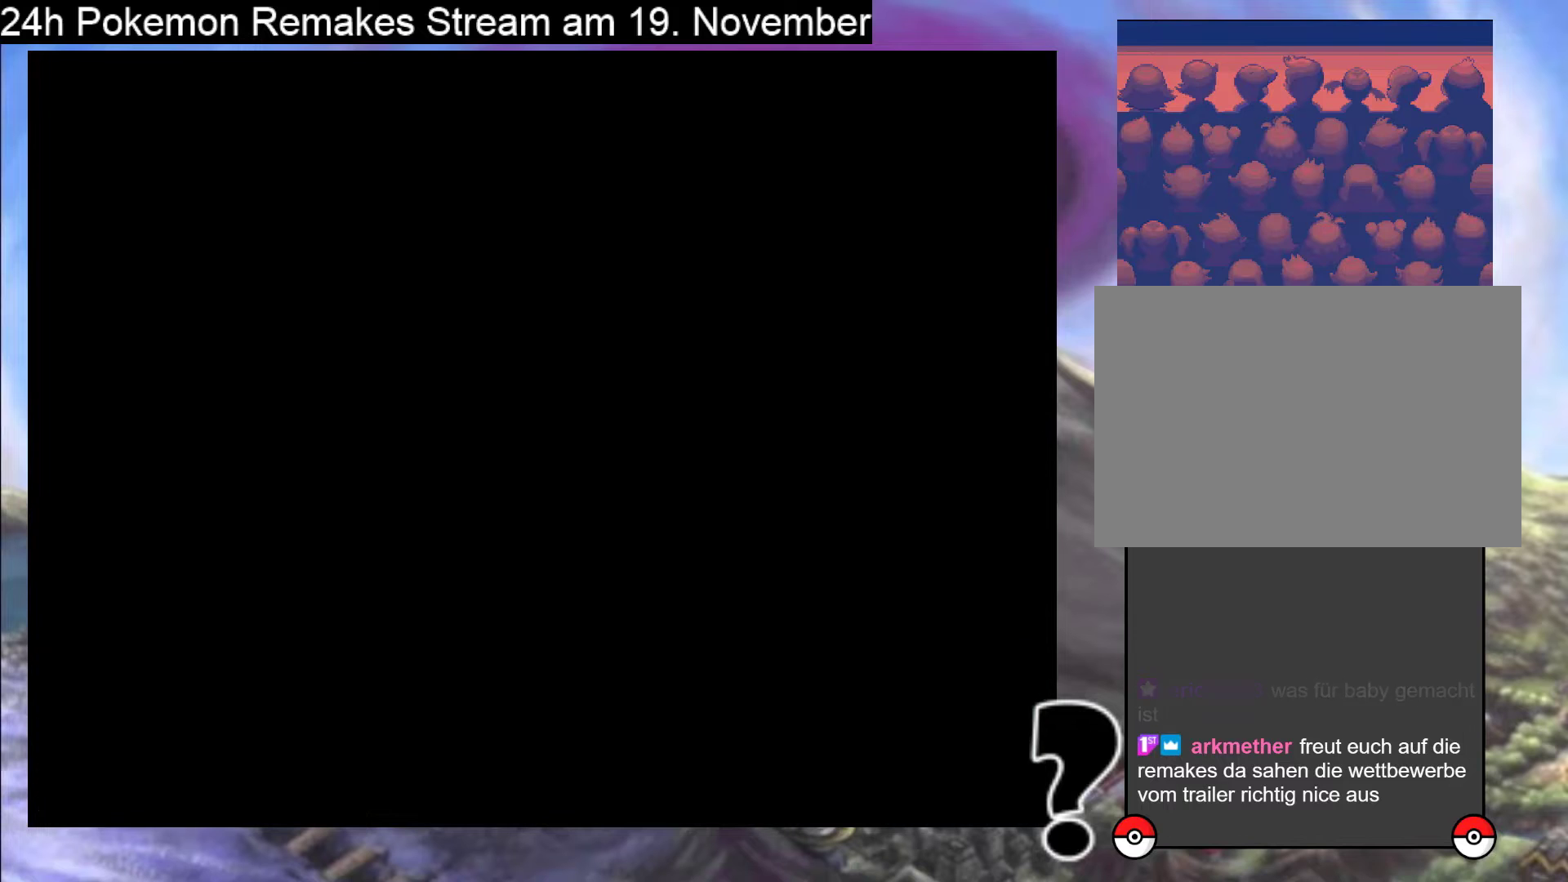
{"buttons": ["A"], "events": []}
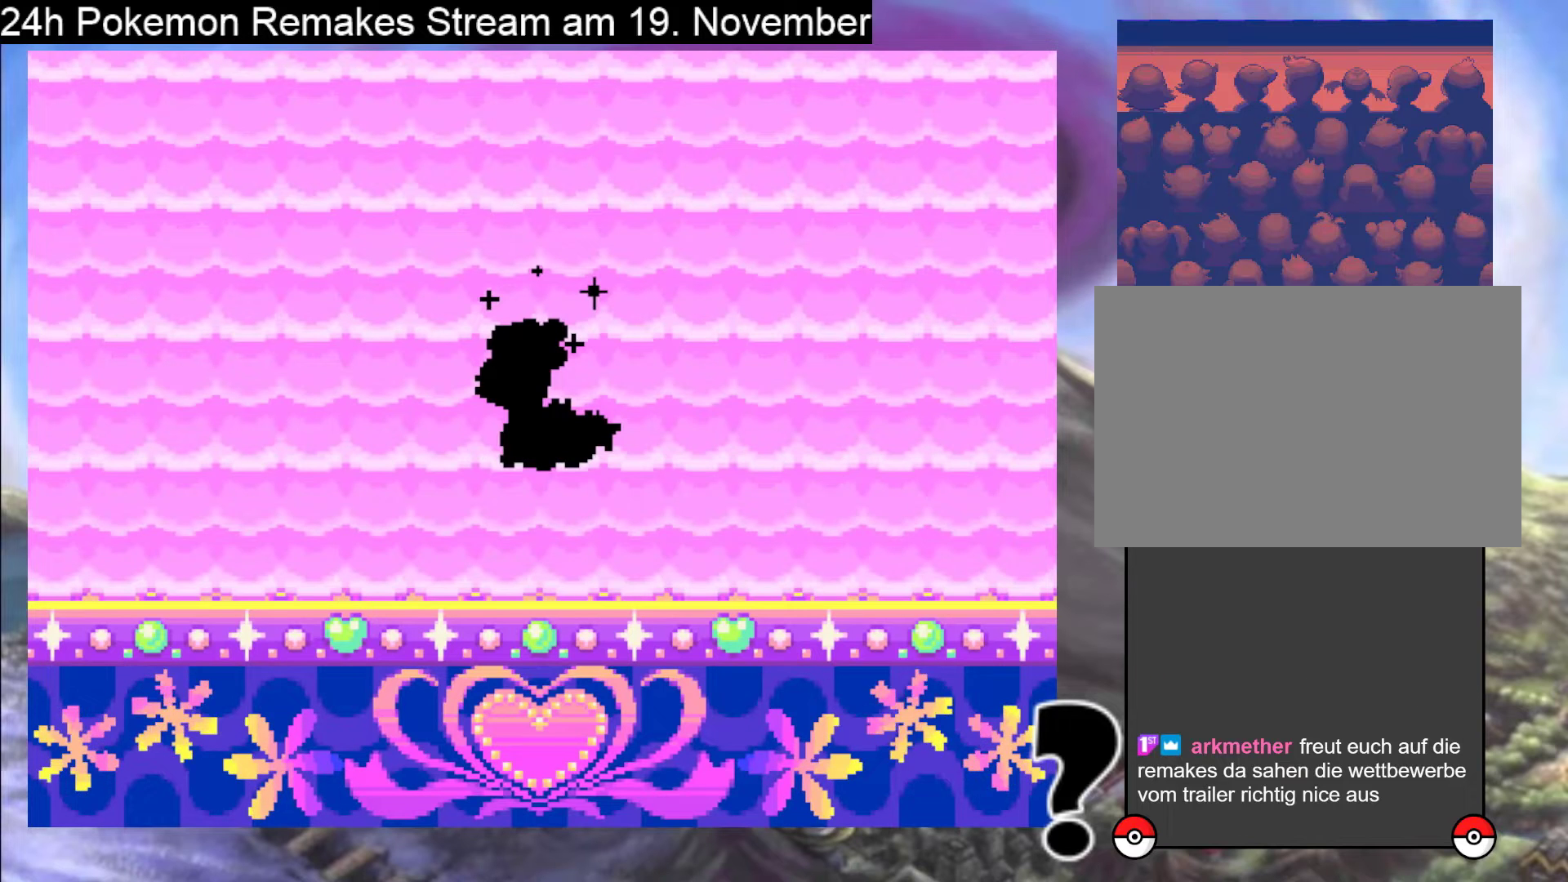
{"buttons": [], "events": [[33, "A", "up"]]}
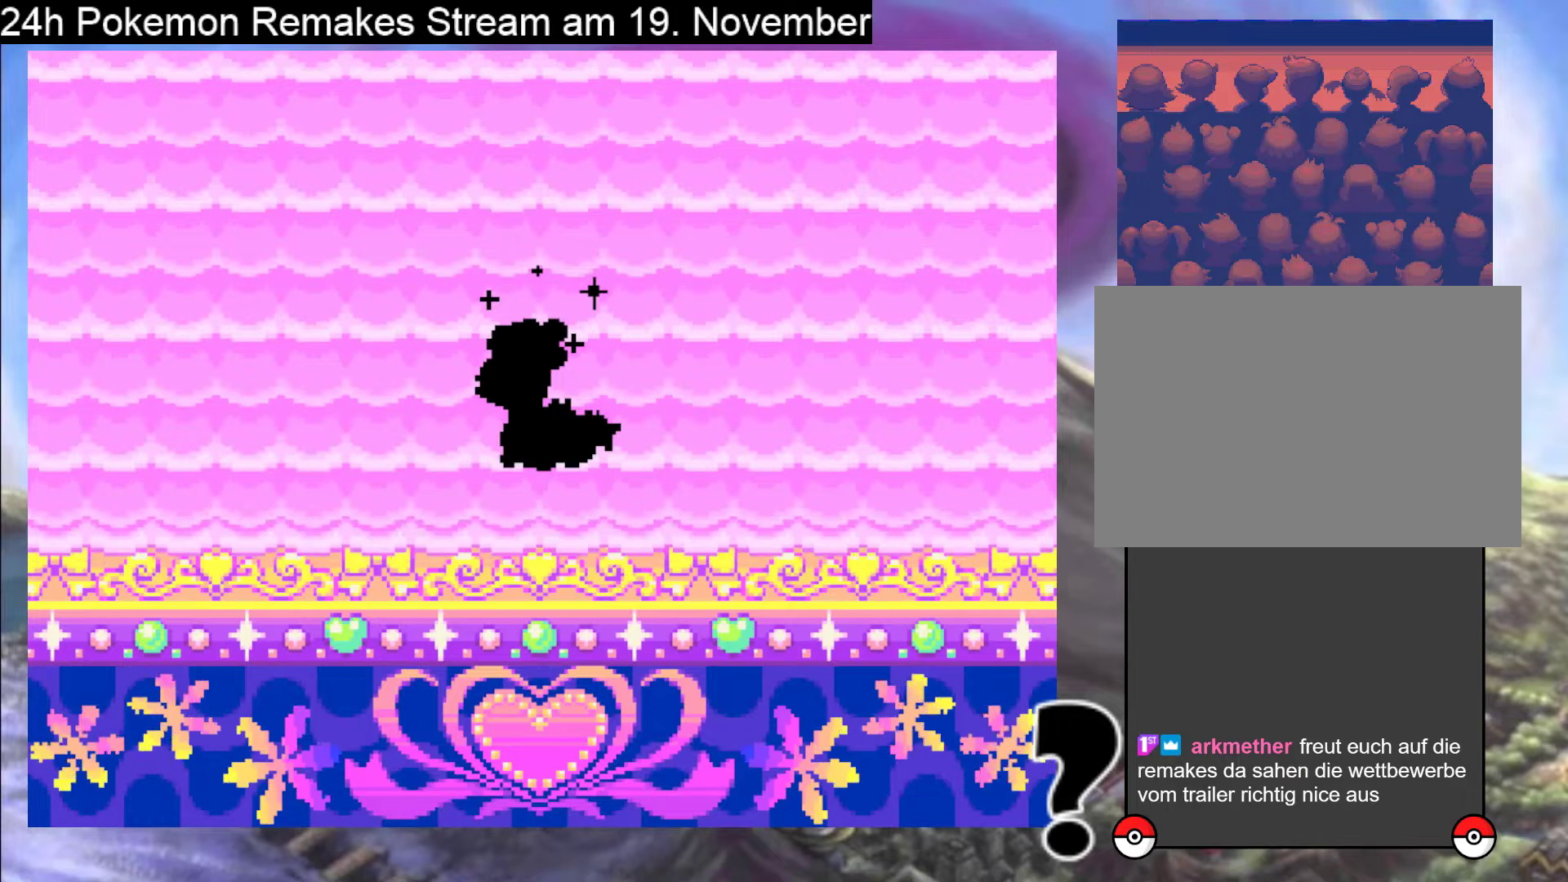
{"buttons": ["A"], "events": [[100, "A", "down"]]}
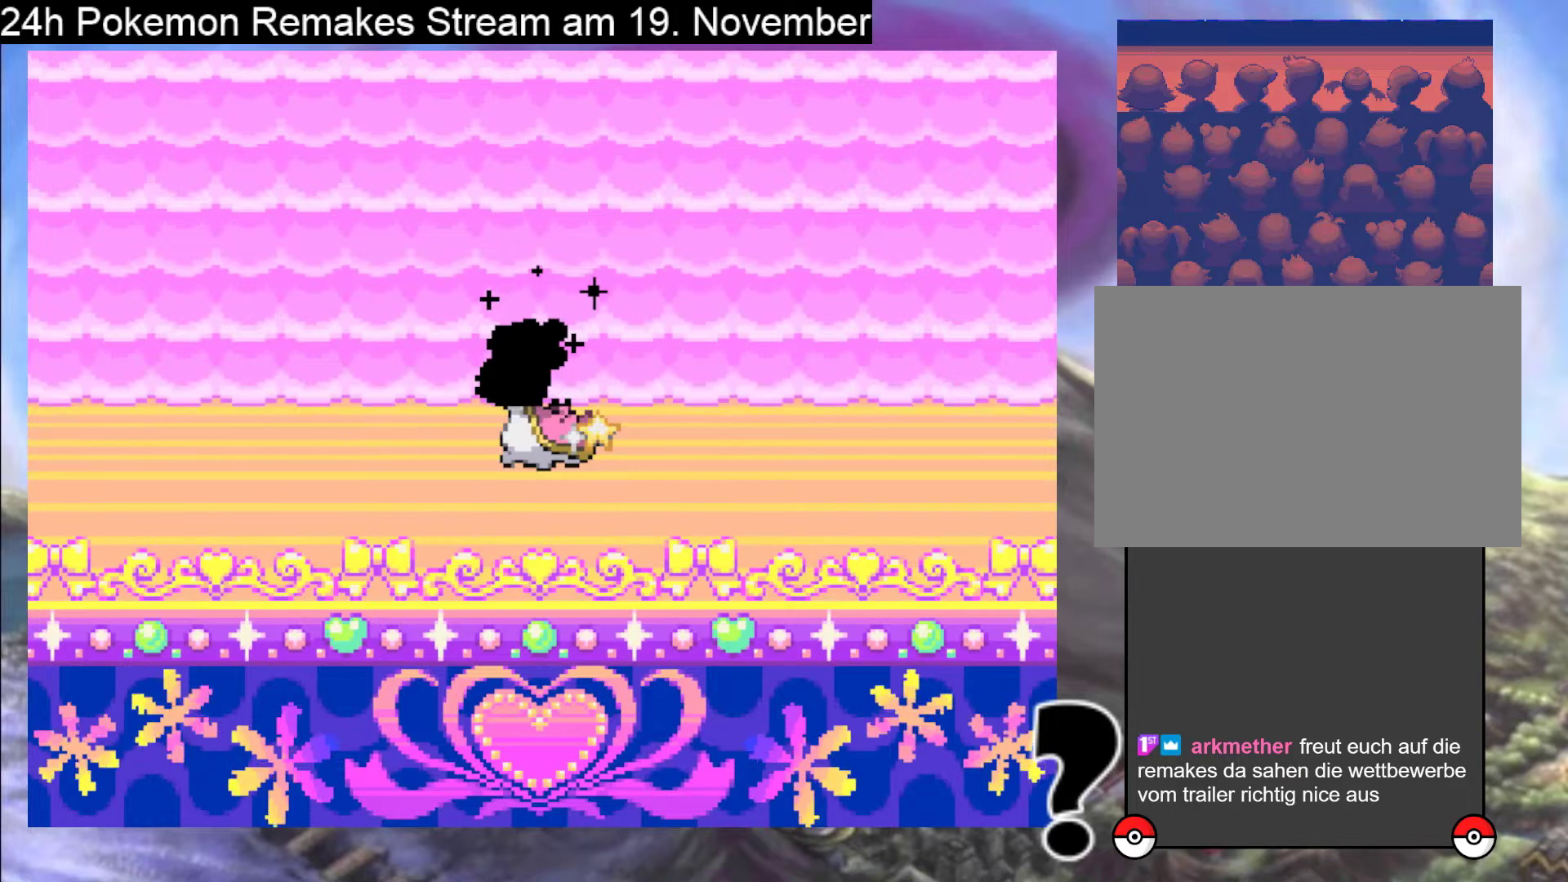
{"buttons": ["A"], "events": []}
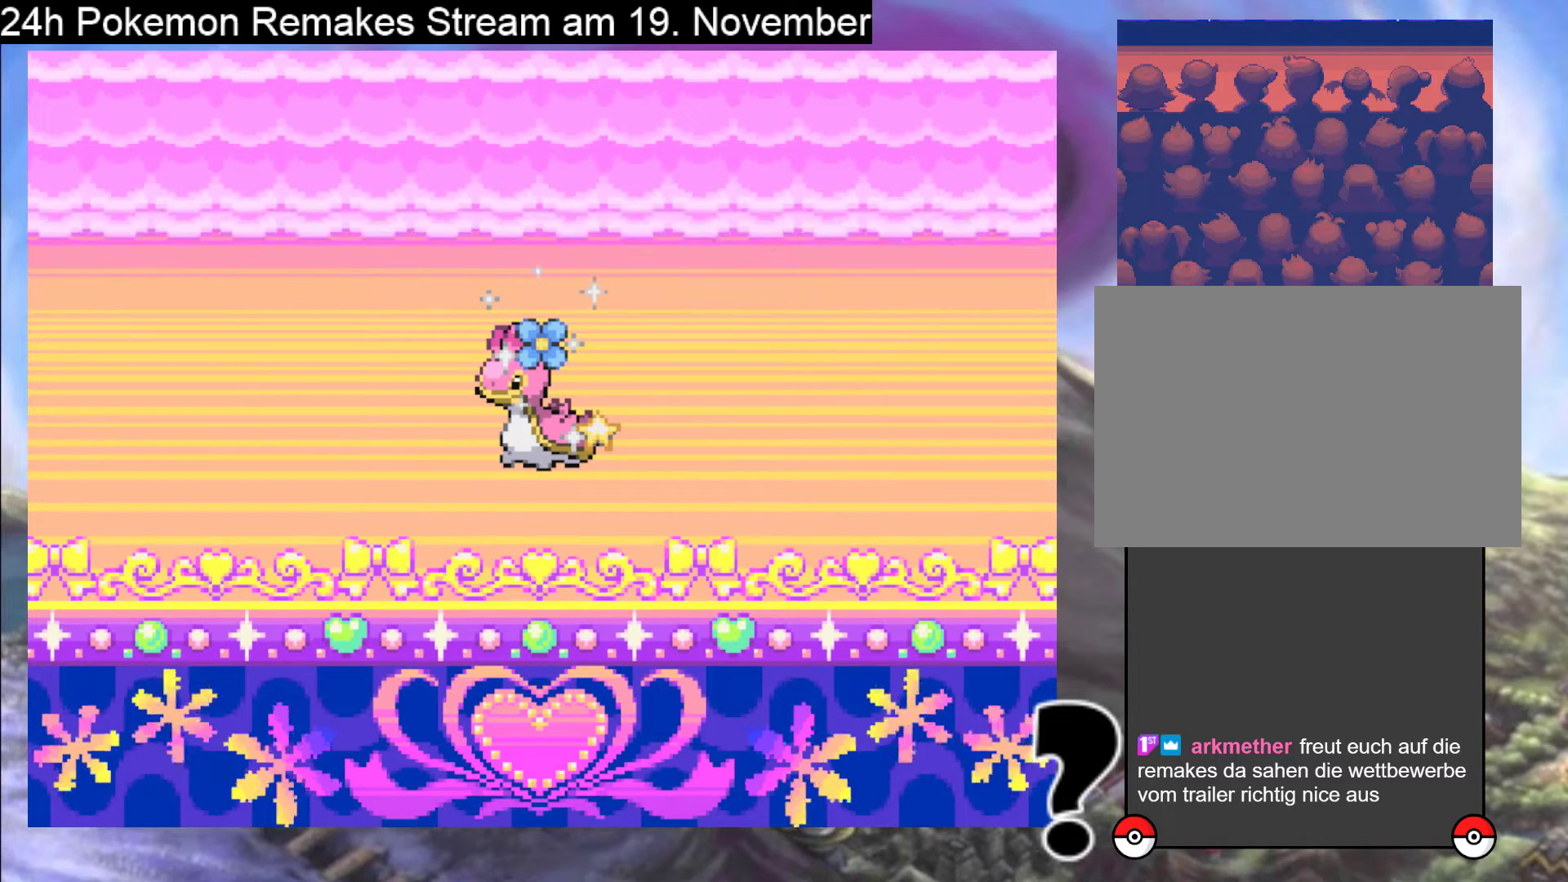
{"buttons": [], "events": [[67, "A", "up"]]}
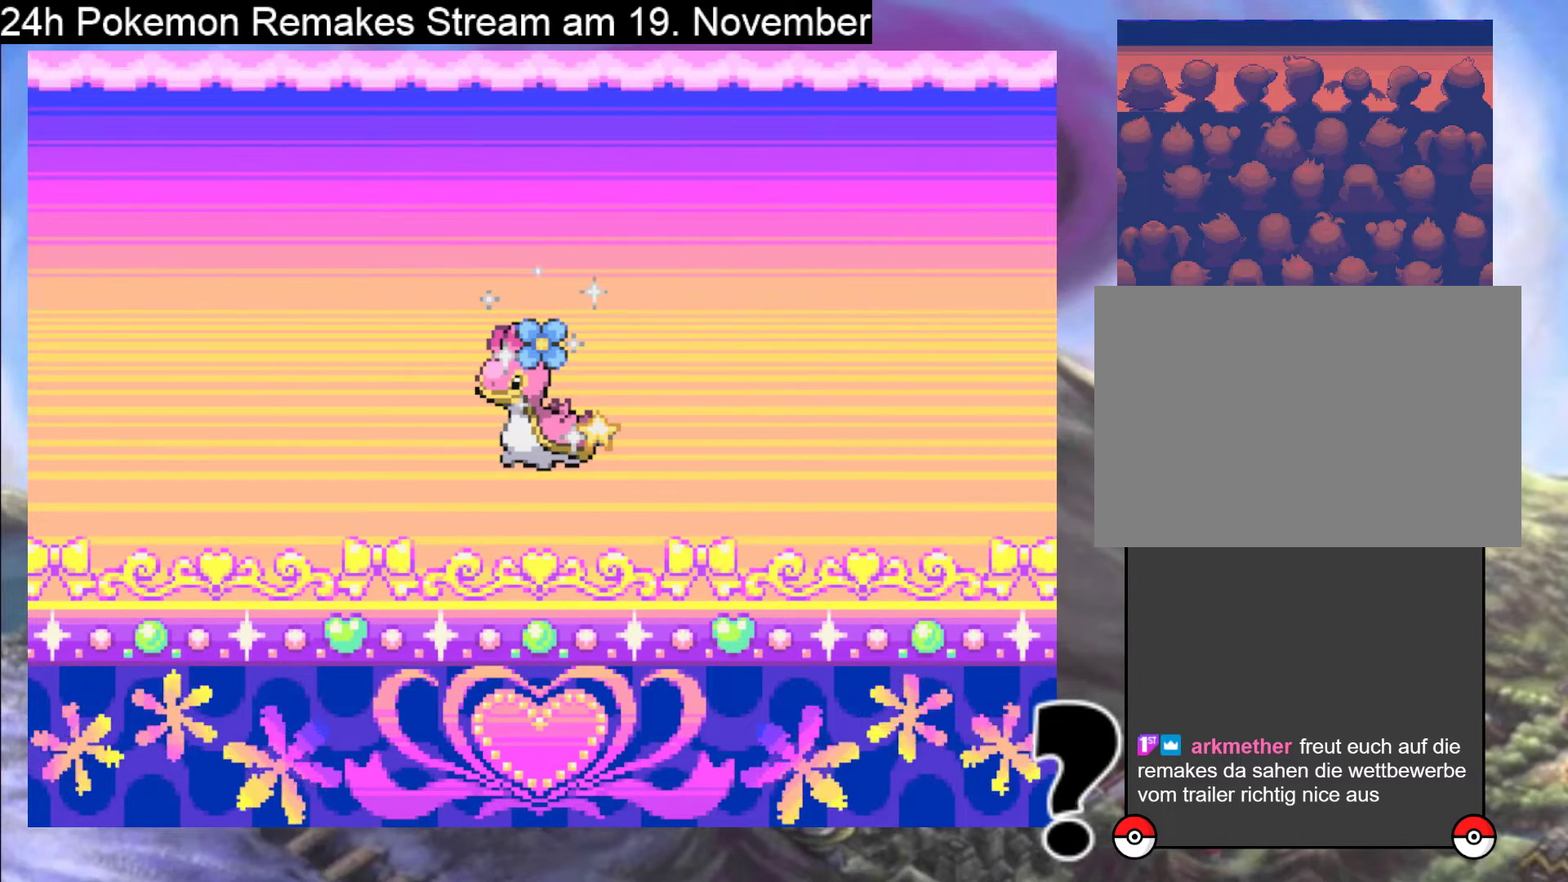
{"buttons": [], "events": []}
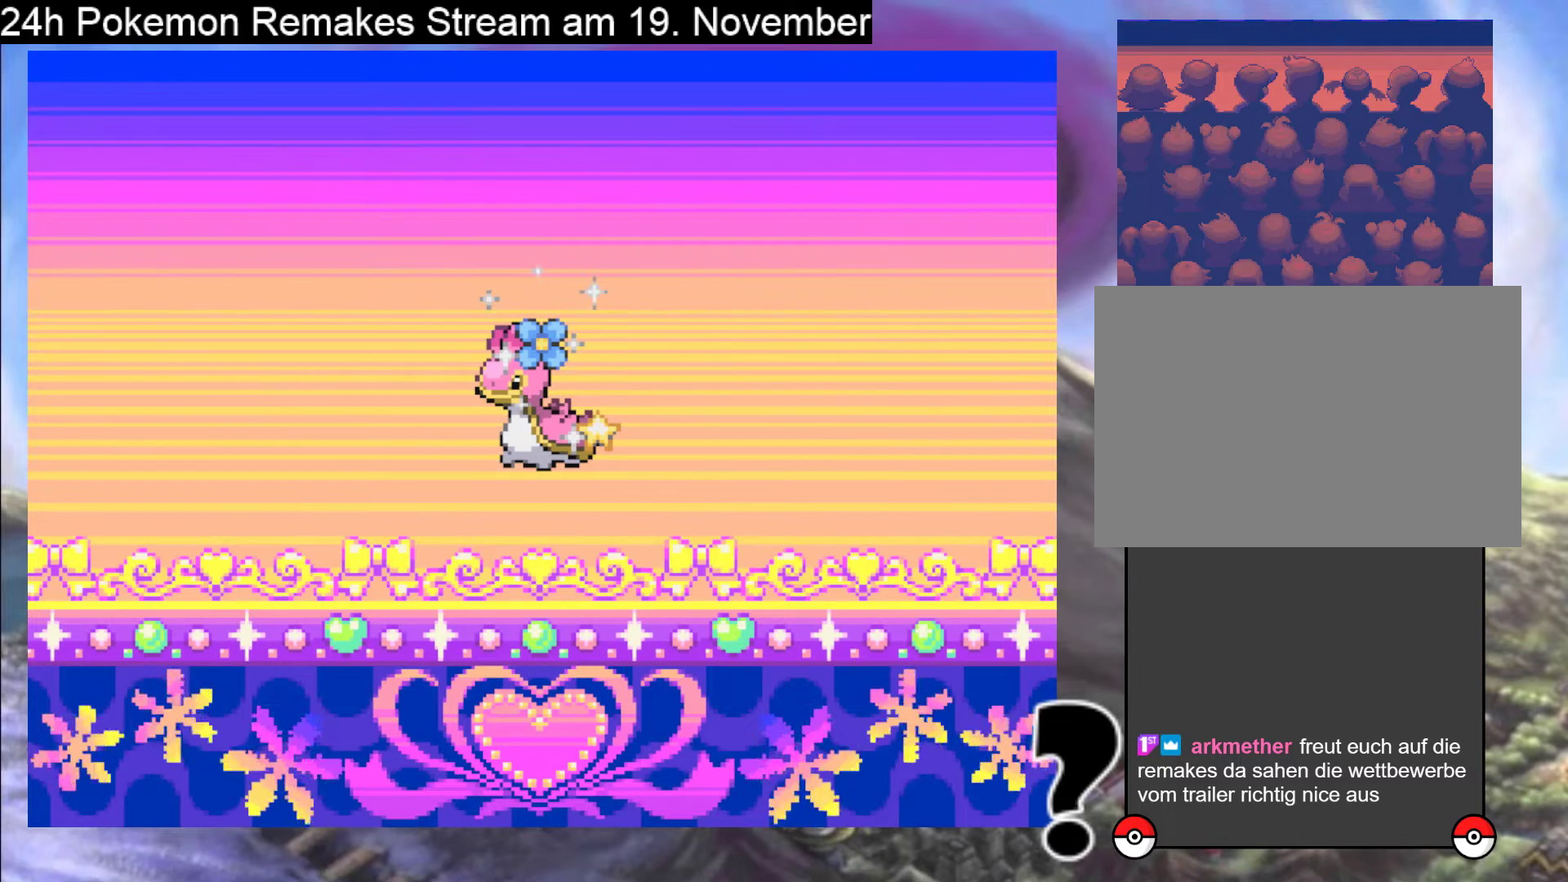
{"buttons": ["A"], "events": [[500, "A", "down"]]}
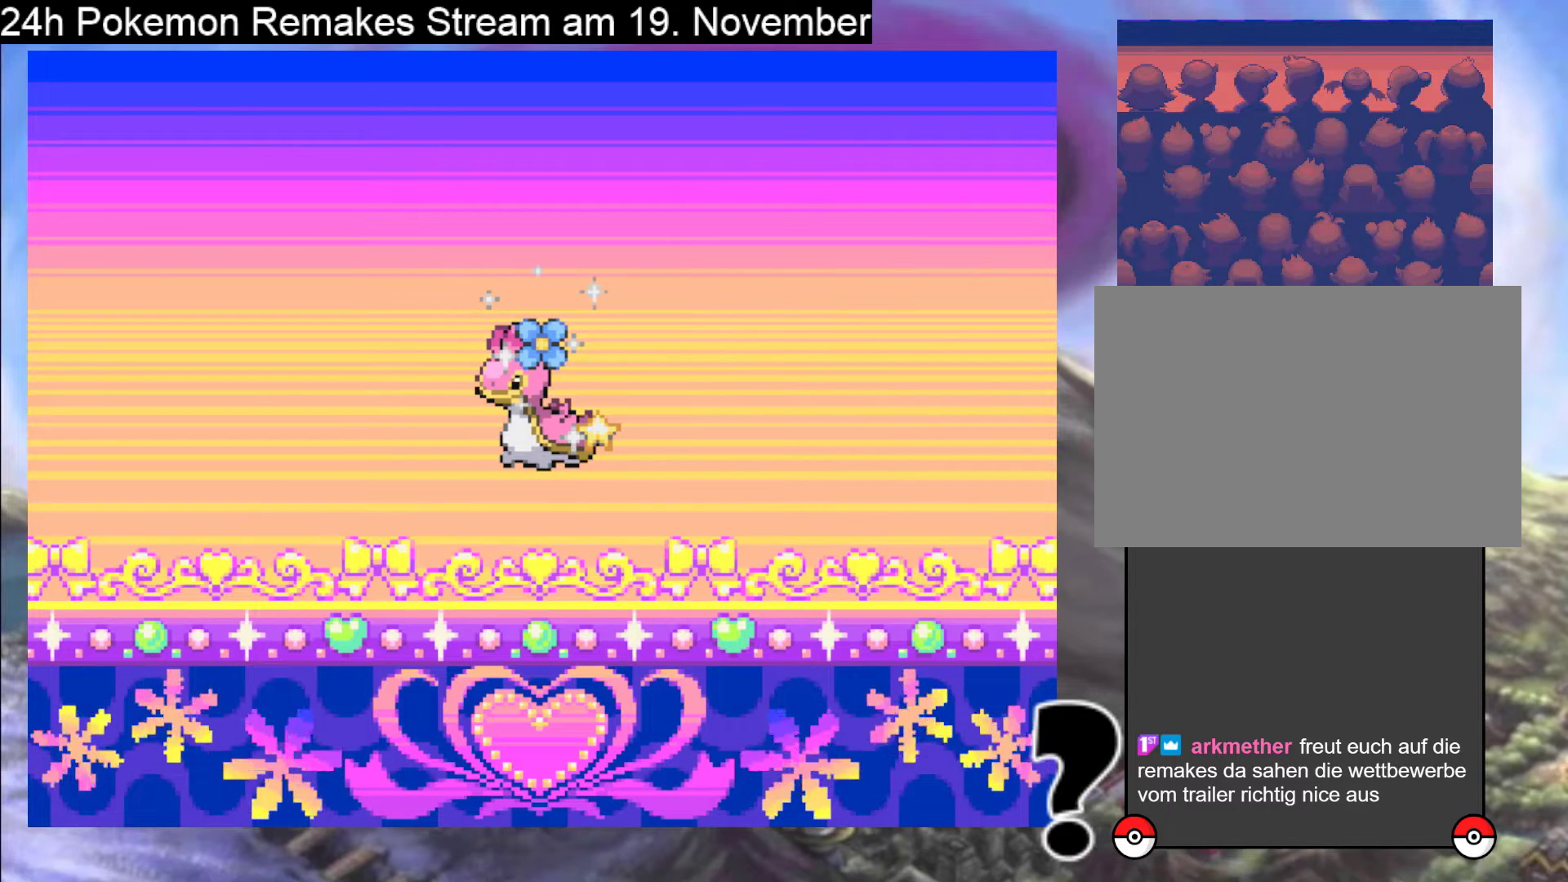
{"buttons": ["A"], "events": [[200, "A", "up"], [467, "A", "down"]]}
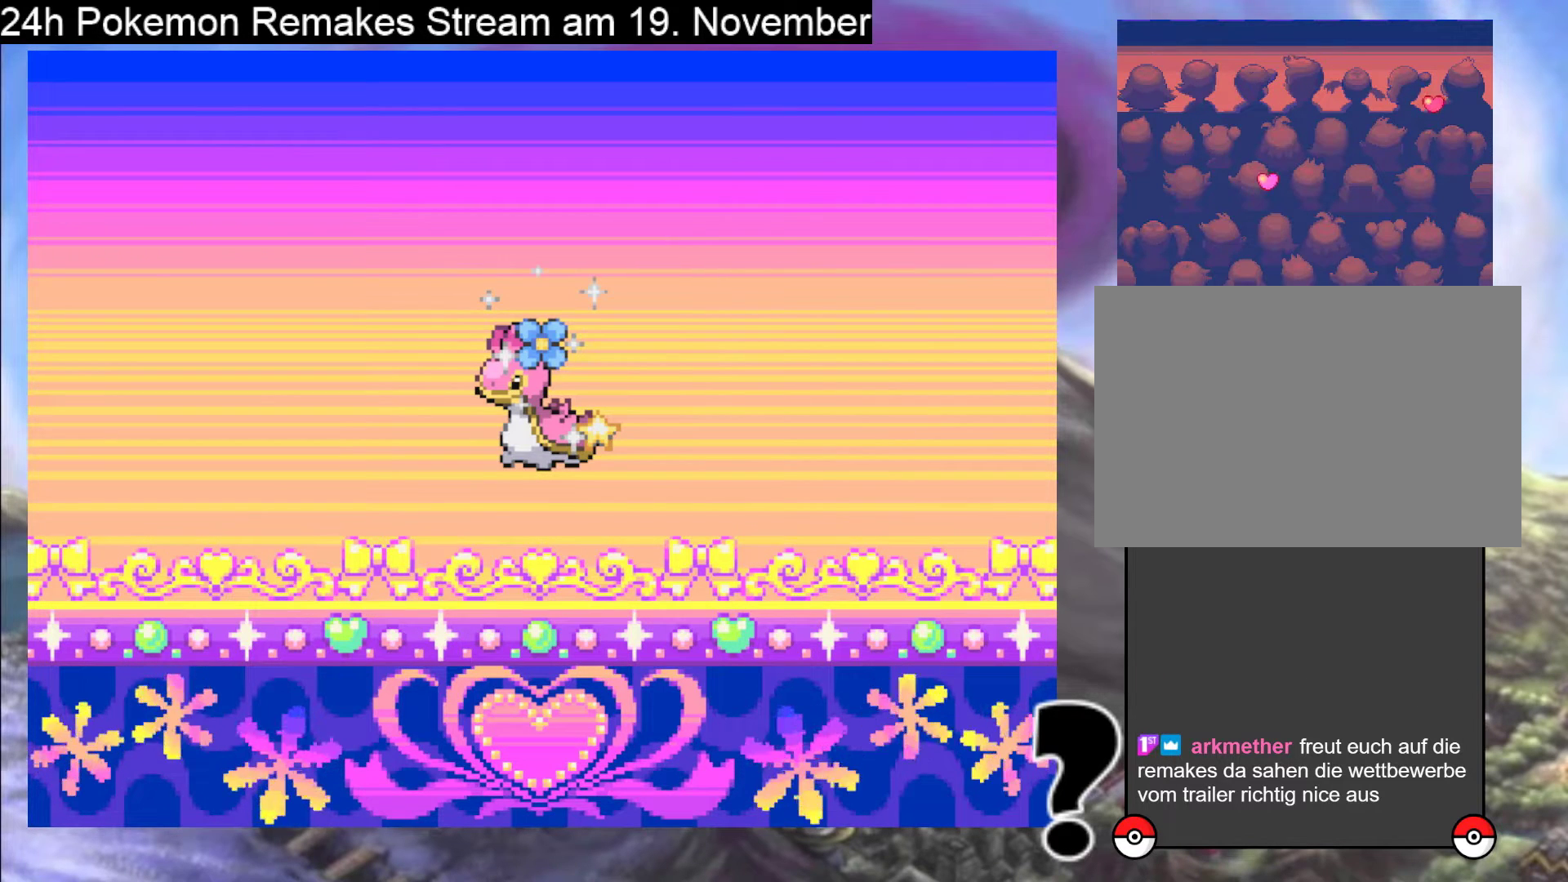
{"buttons": [], "events": [[167, "A", "up"]]}
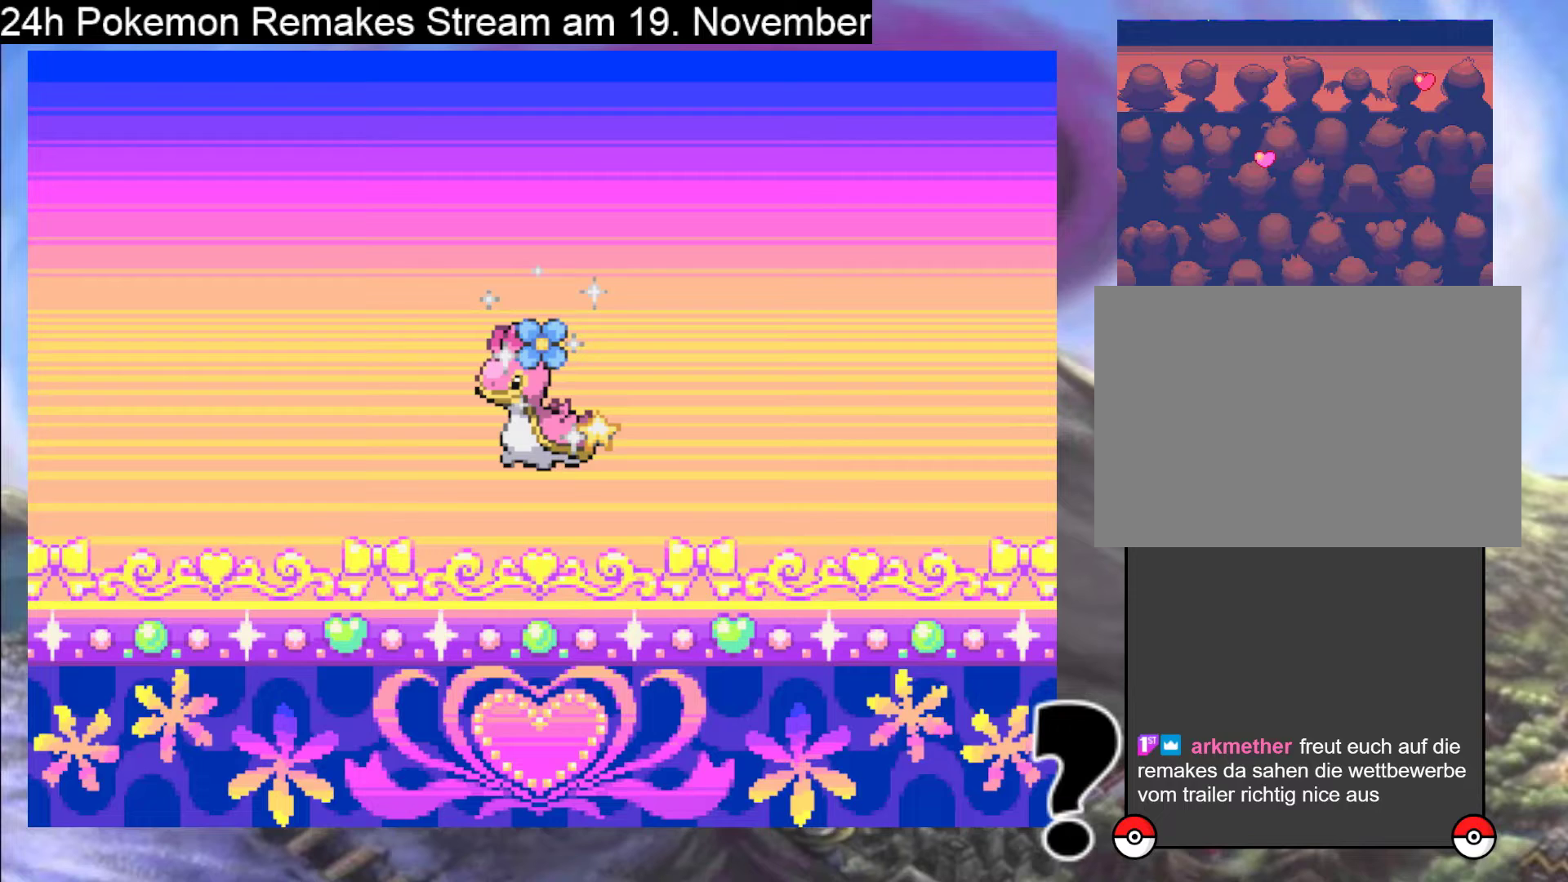
{"buttons": [], "events": []}
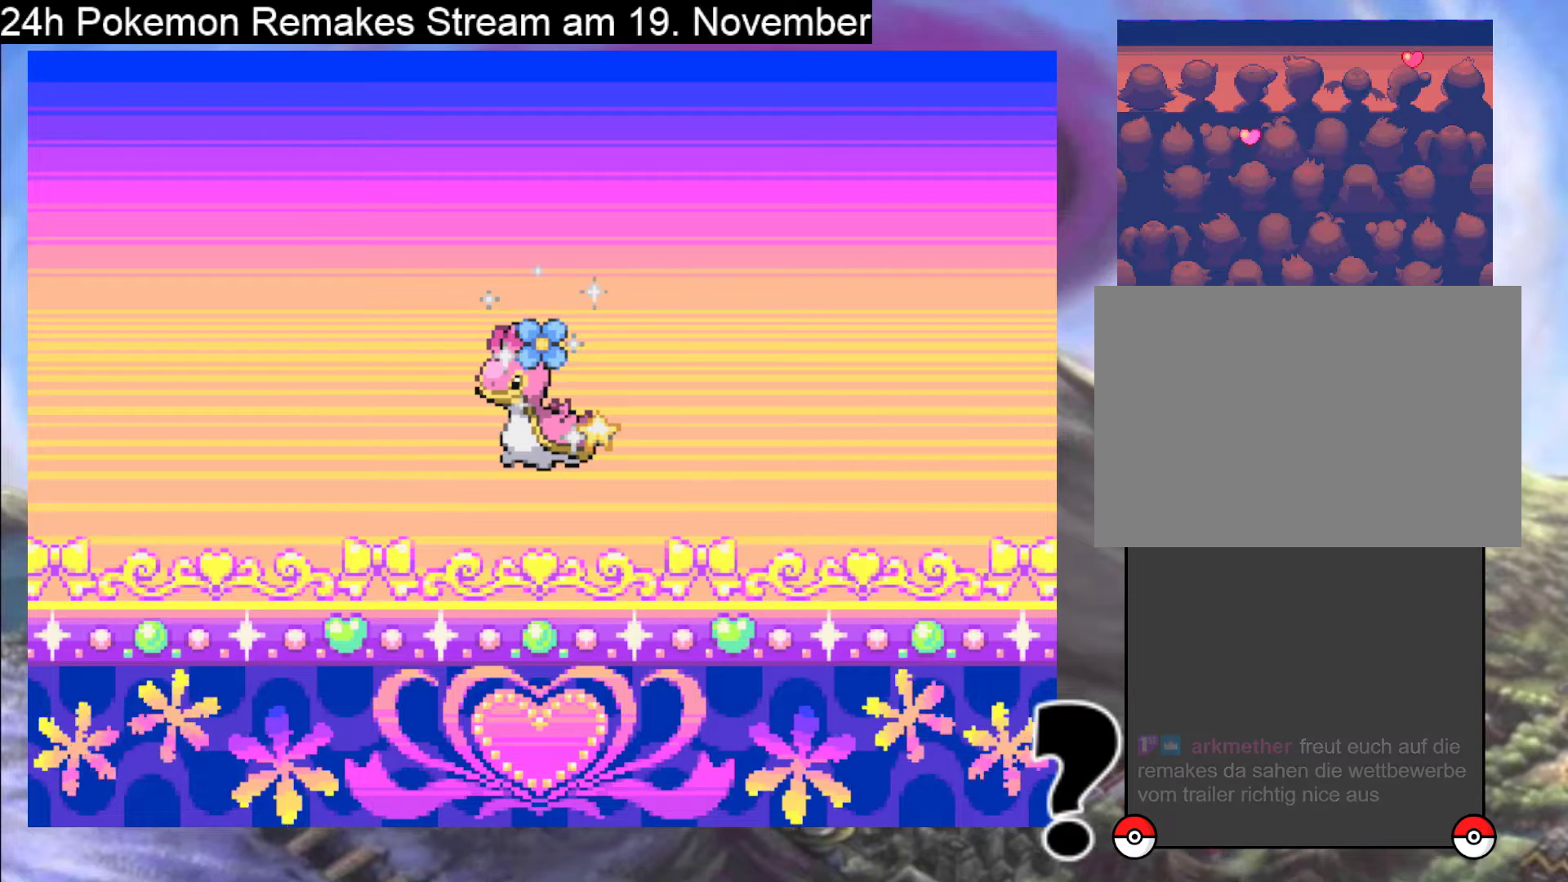
{"buttons": [], "events": []}
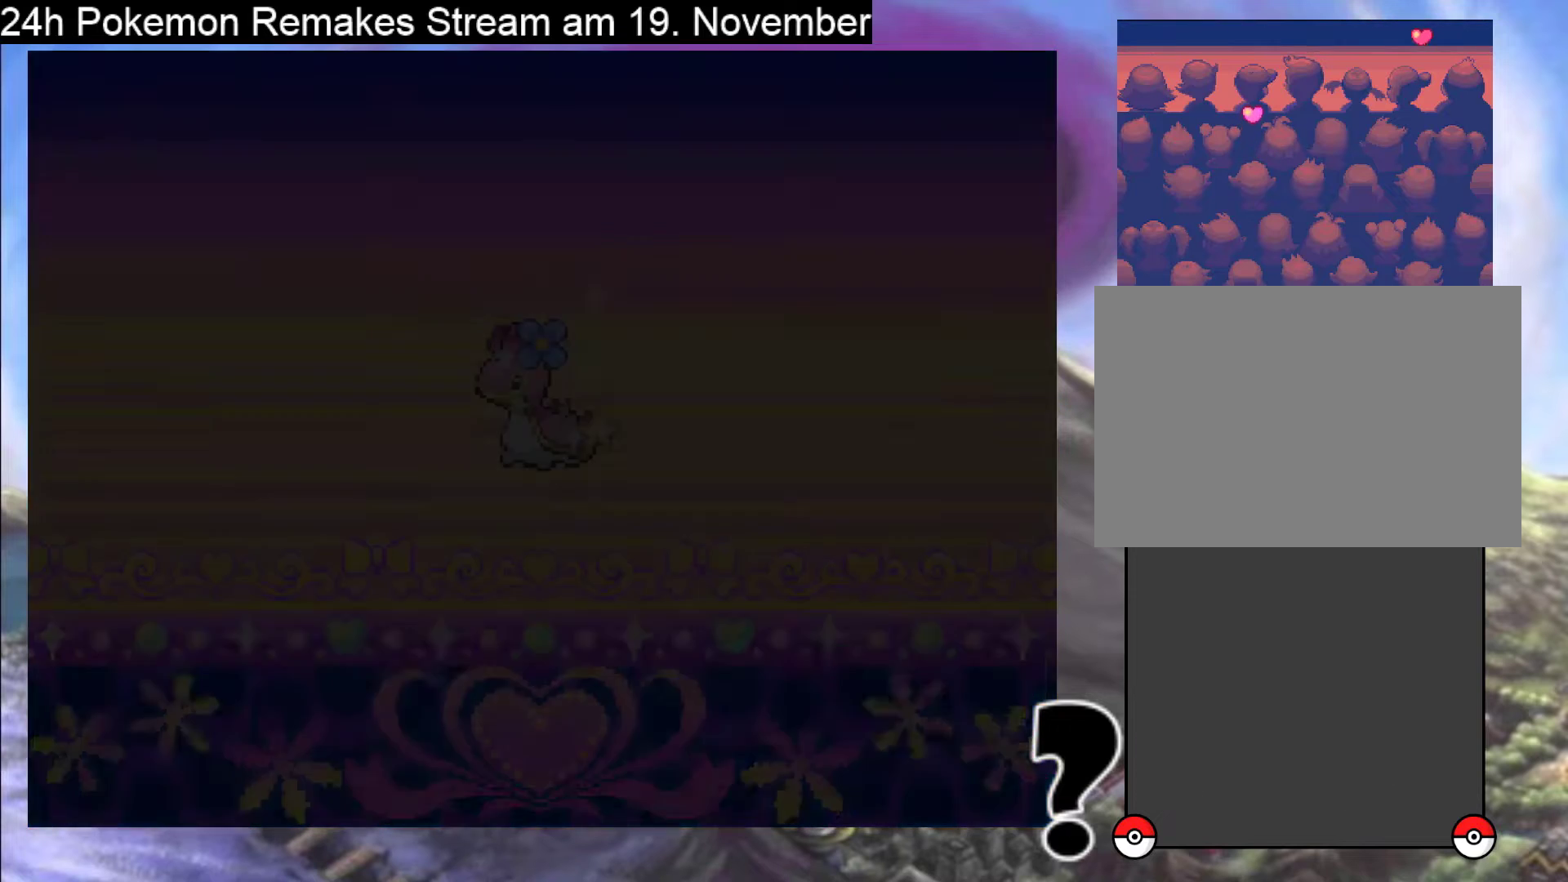
{"buttons": [], "events": []}
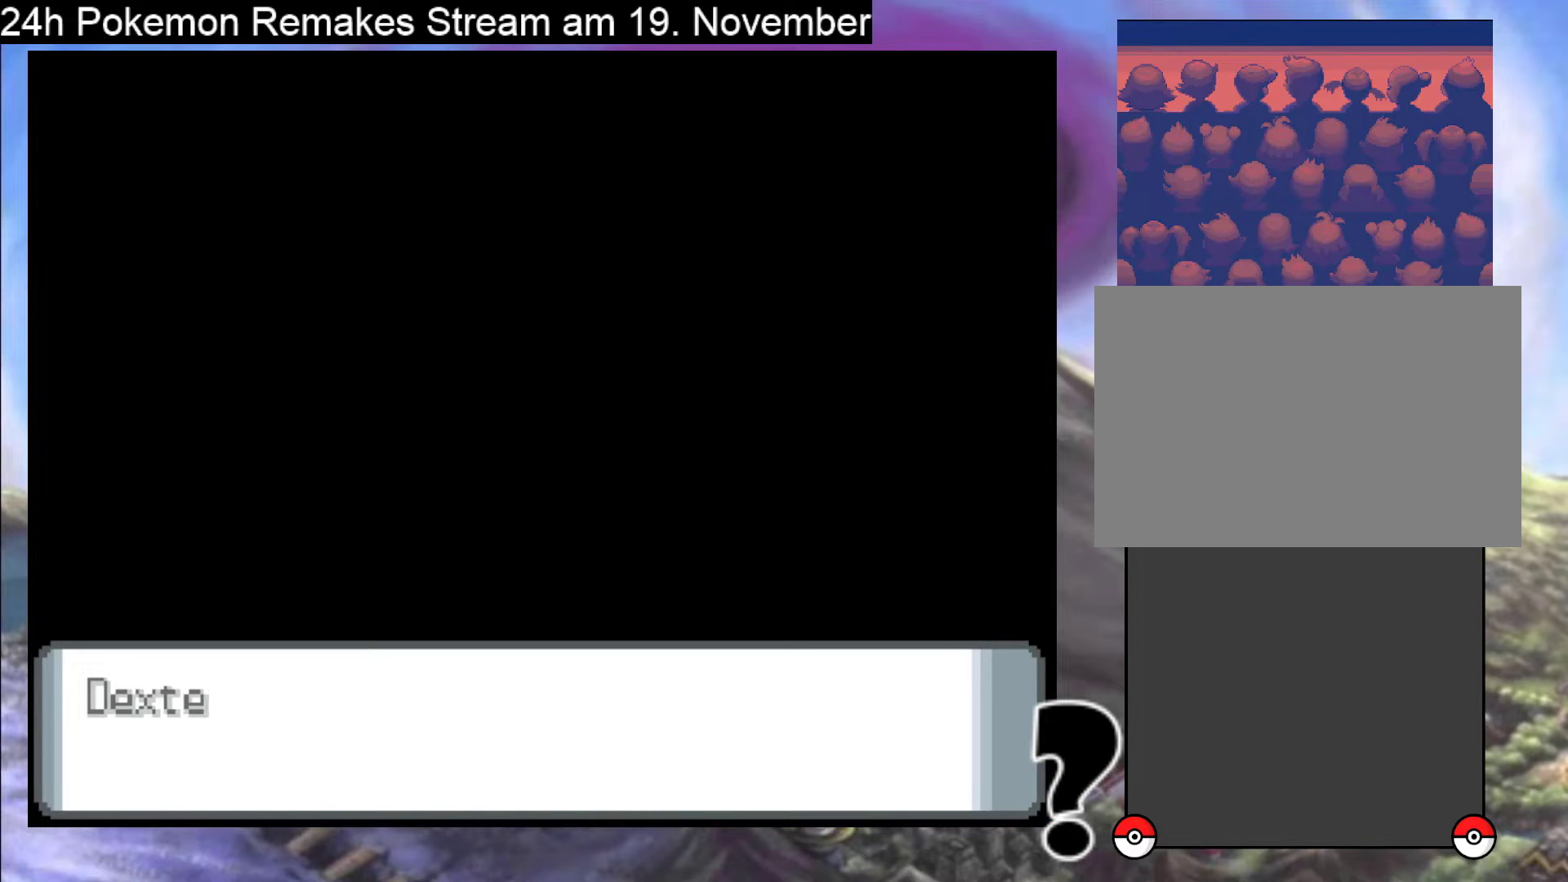
{"buttons": [], "events": []}
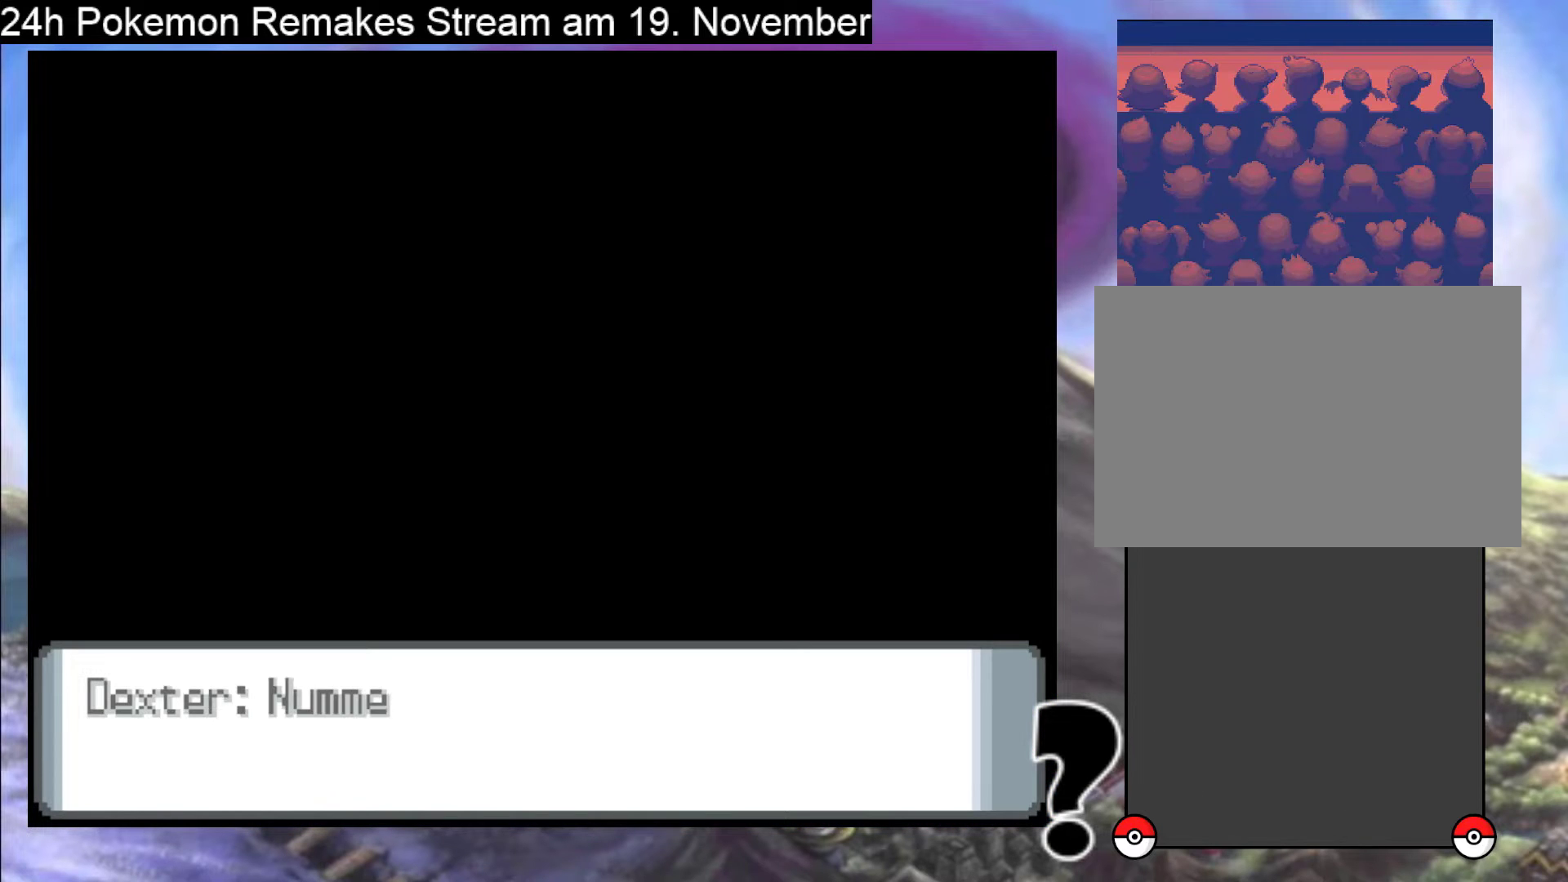
{"buttons": ["A"], "events": [[200, "A", "down"]]}
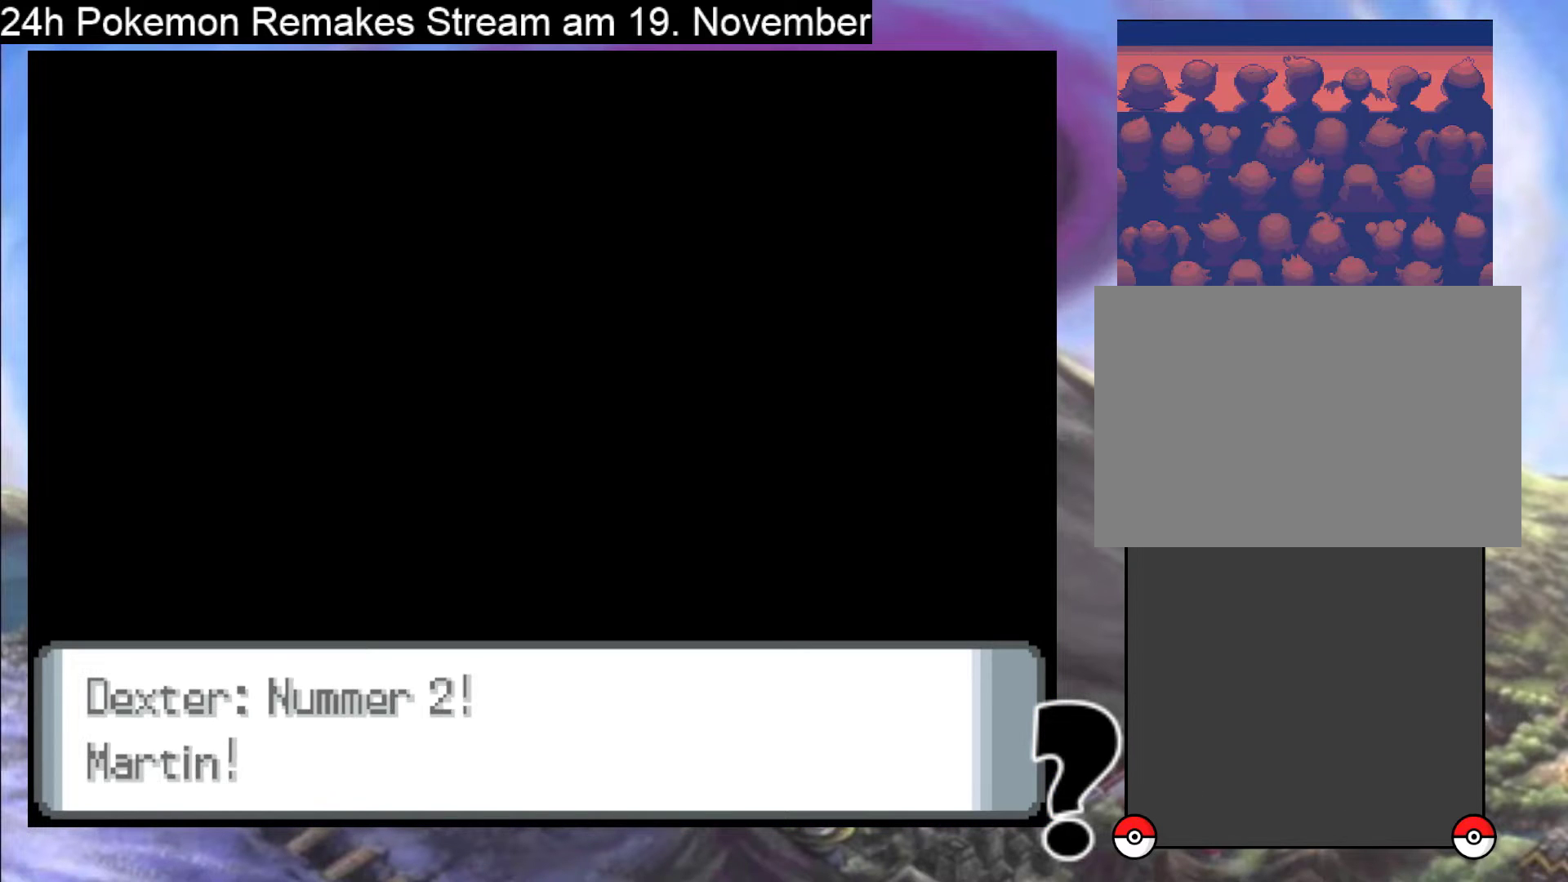
{"buttons": [], "events": [[467, "A", "up"]]}
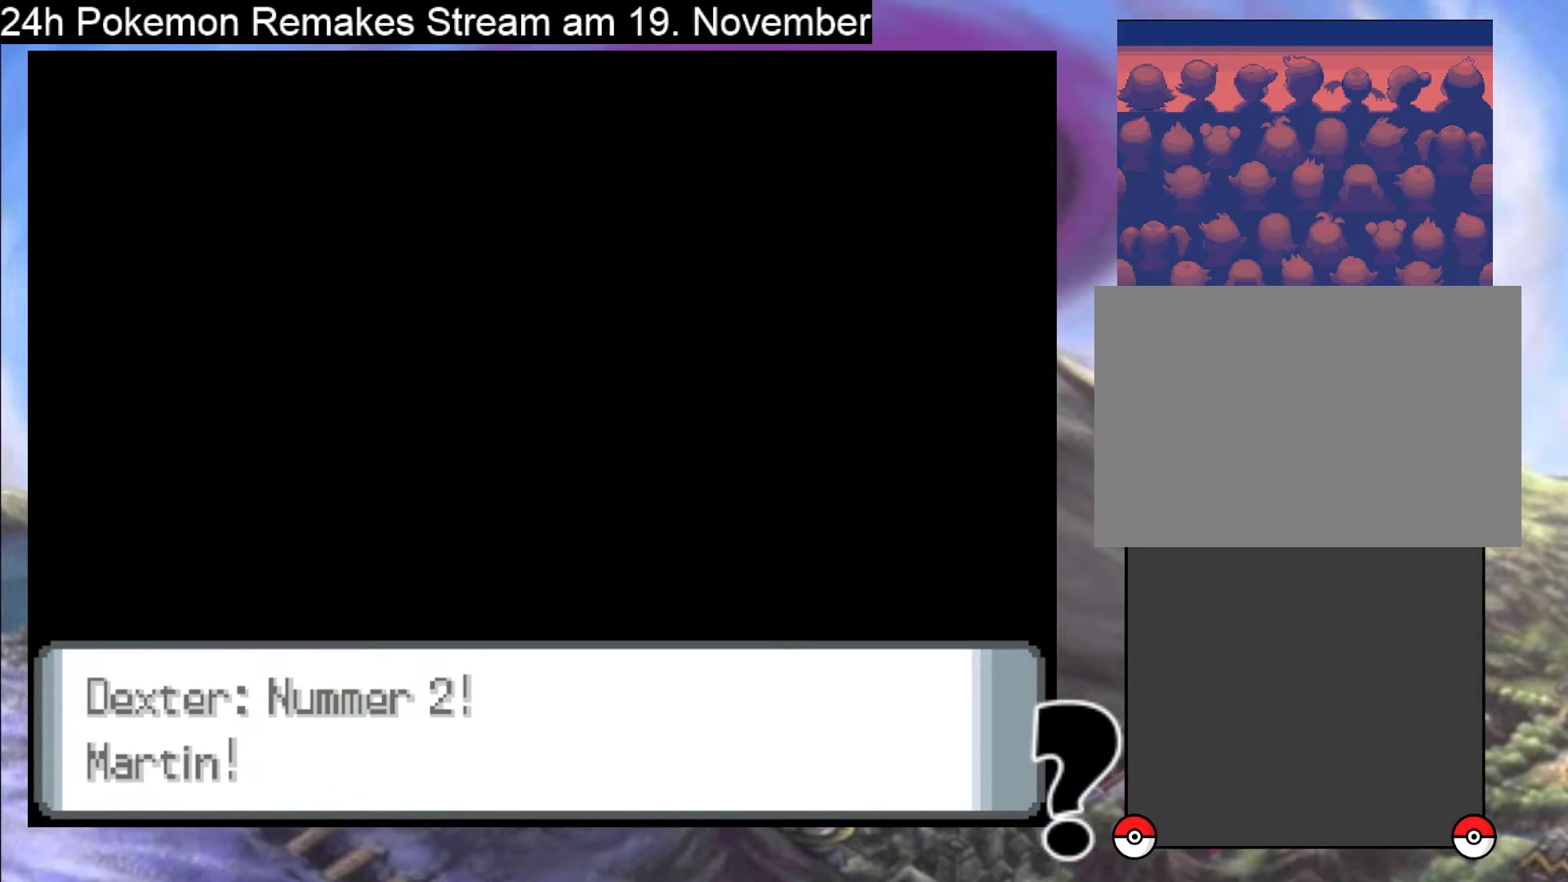
{"buttons": [], "events": []}
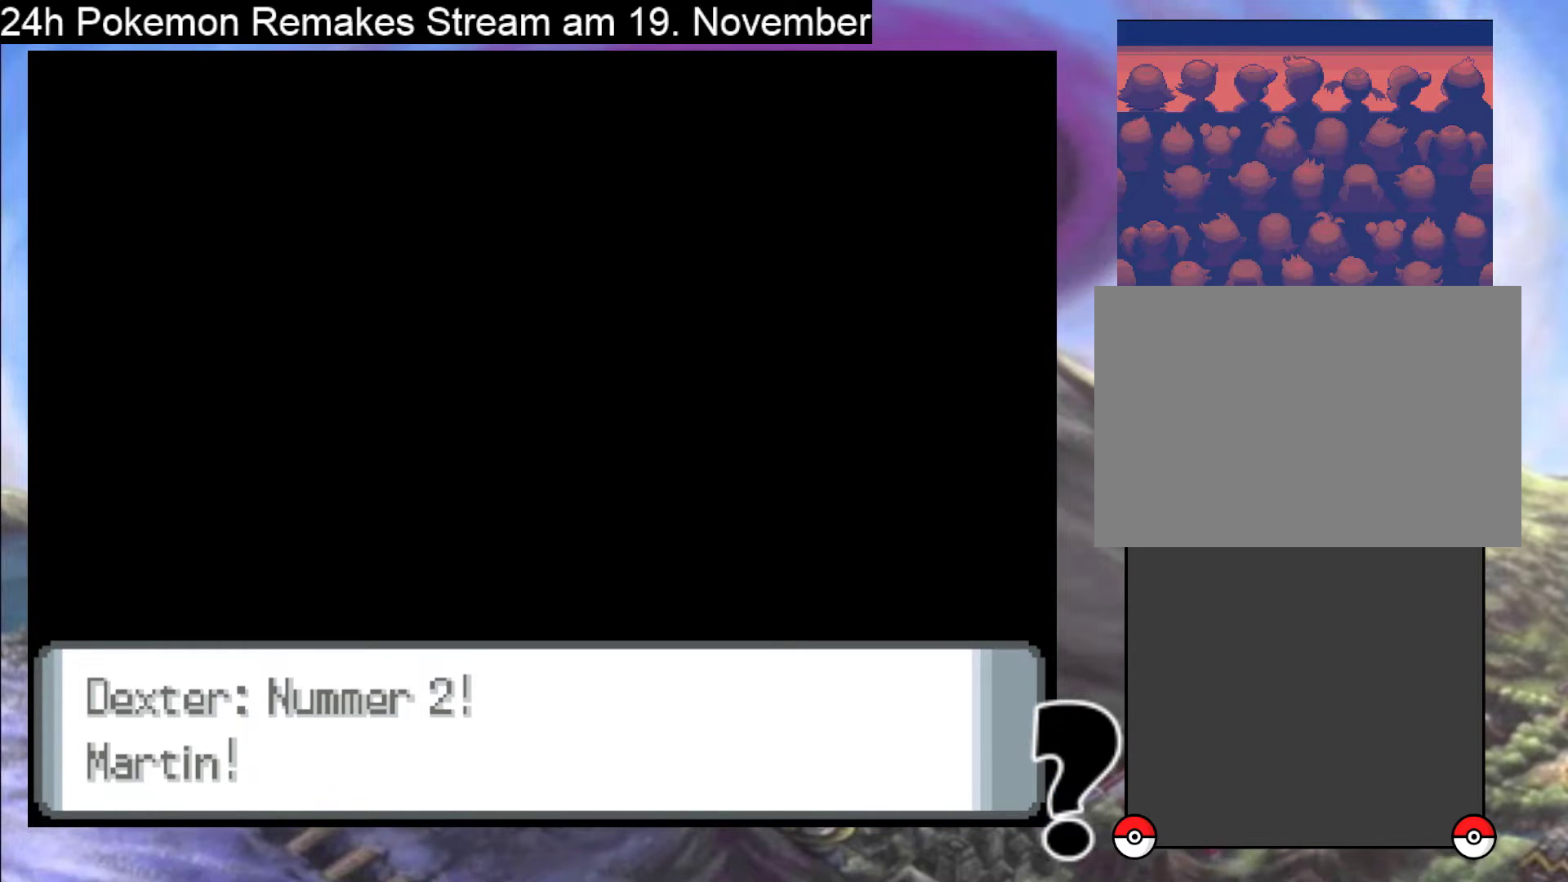
{"buttons": ["A"], "events": [[167, "A", "down"]]}
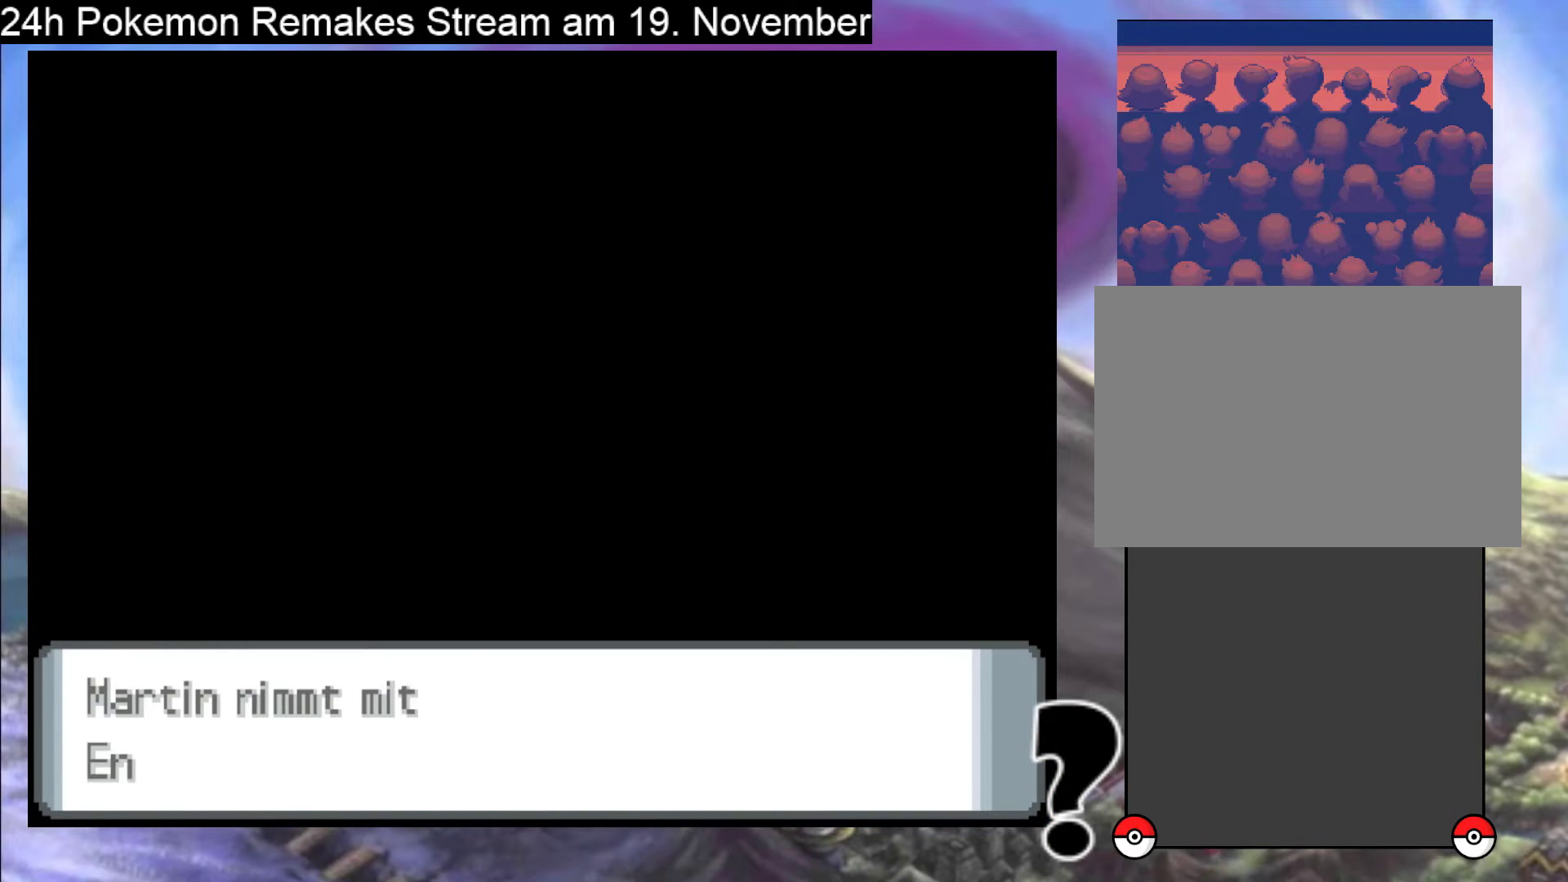
{"buttons": ["A"], "events": [[133, "A", "up"], [267, "A", "down"]]}
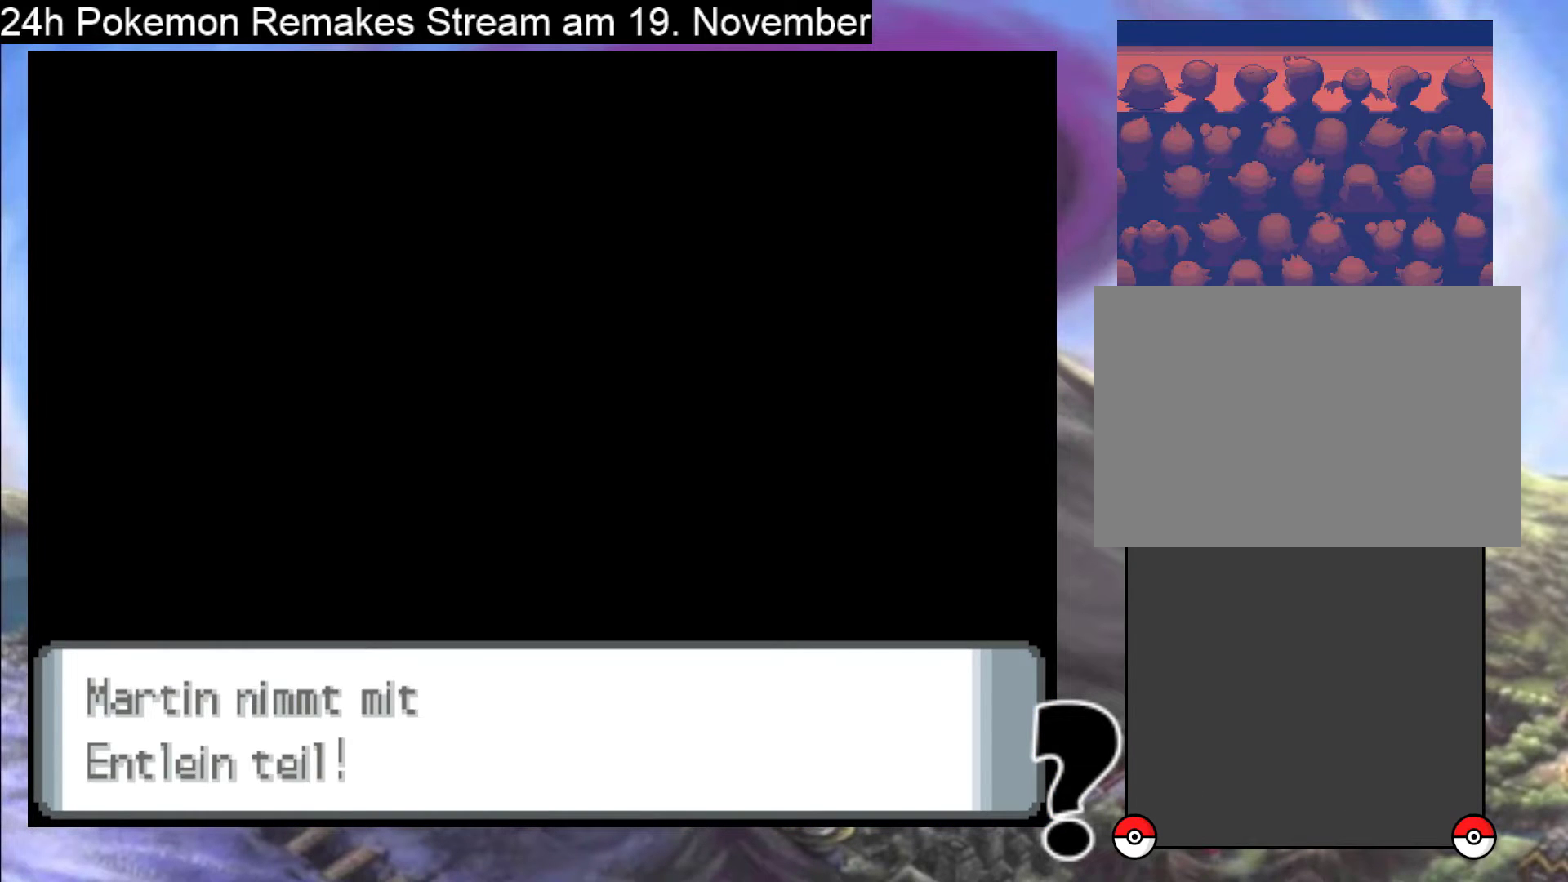
{"buttons": ["A"], "events": [[167, "A", "up"], [267, "A", "down"], [433, "A", "up"], [500, "A", "down"]]}
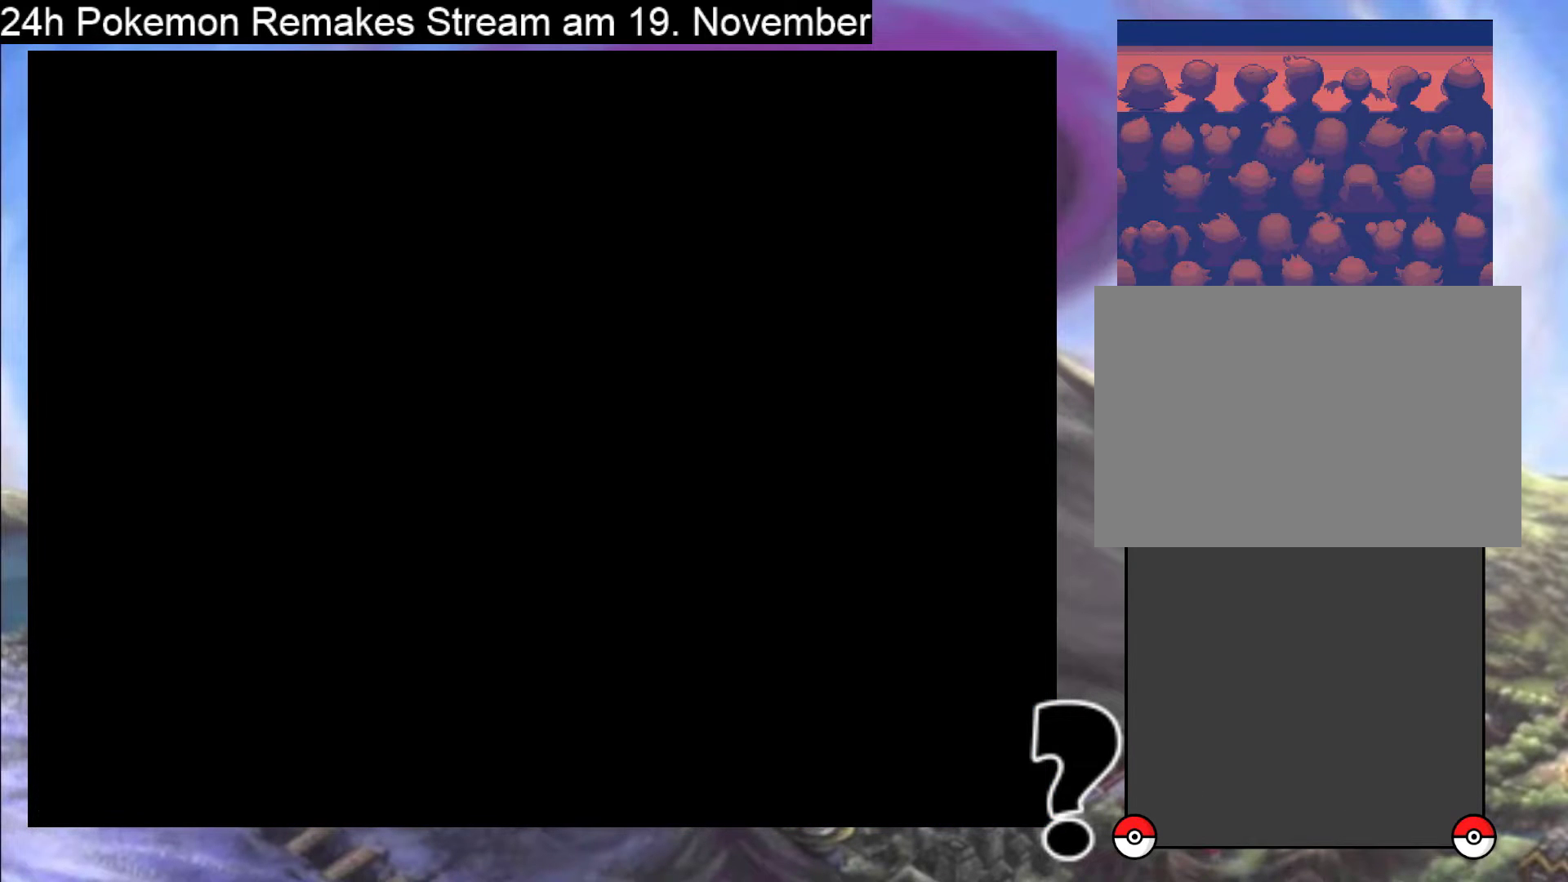
{"buttons": ["A"], "events": []}
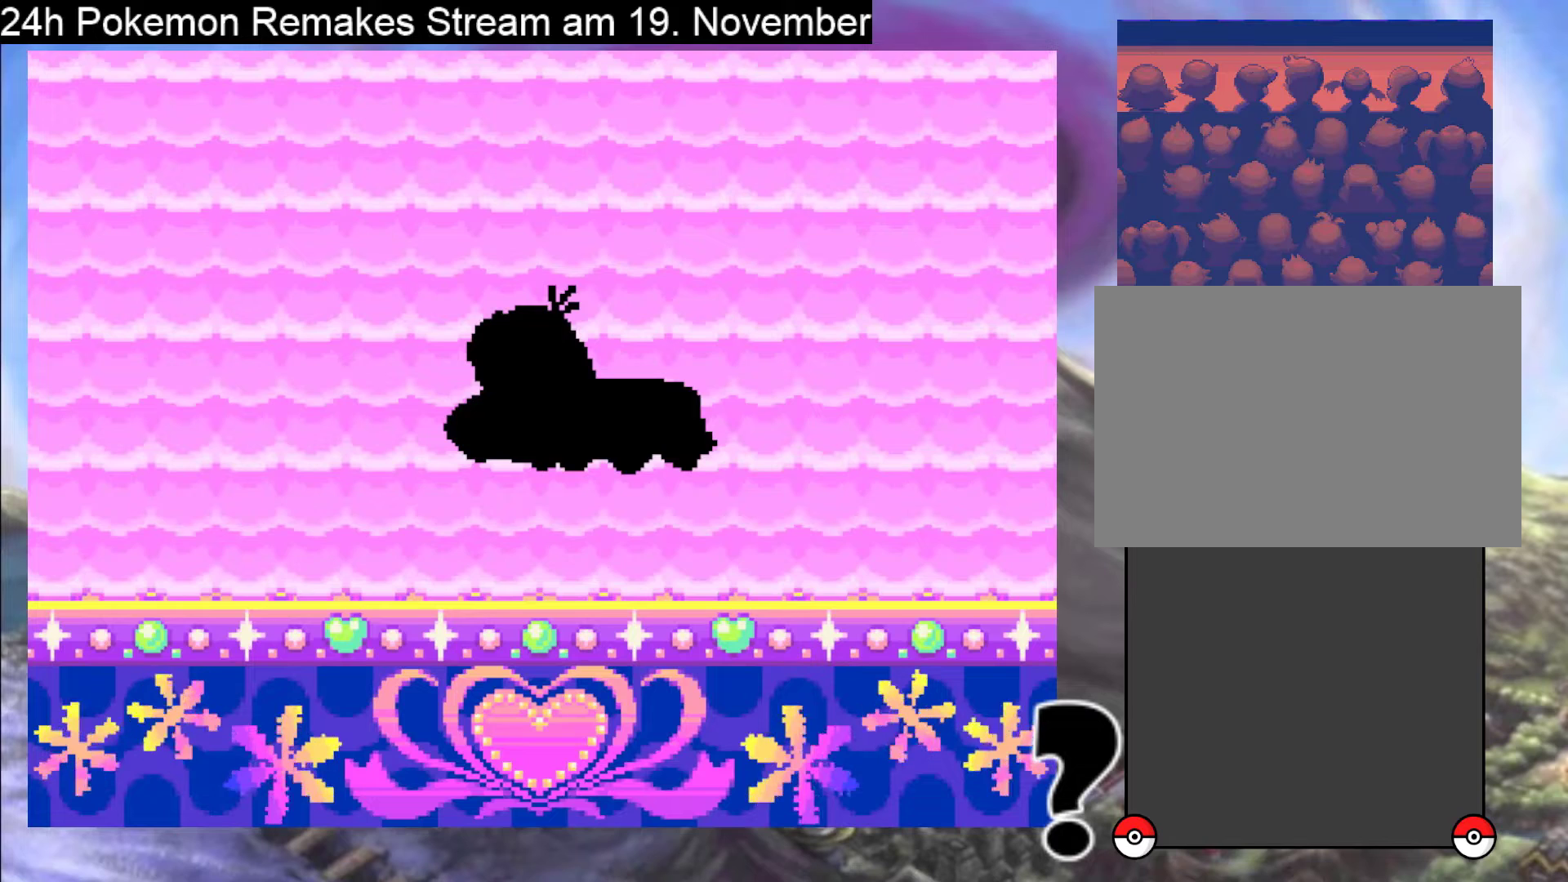
{"buttons": ["A"], "events": []}
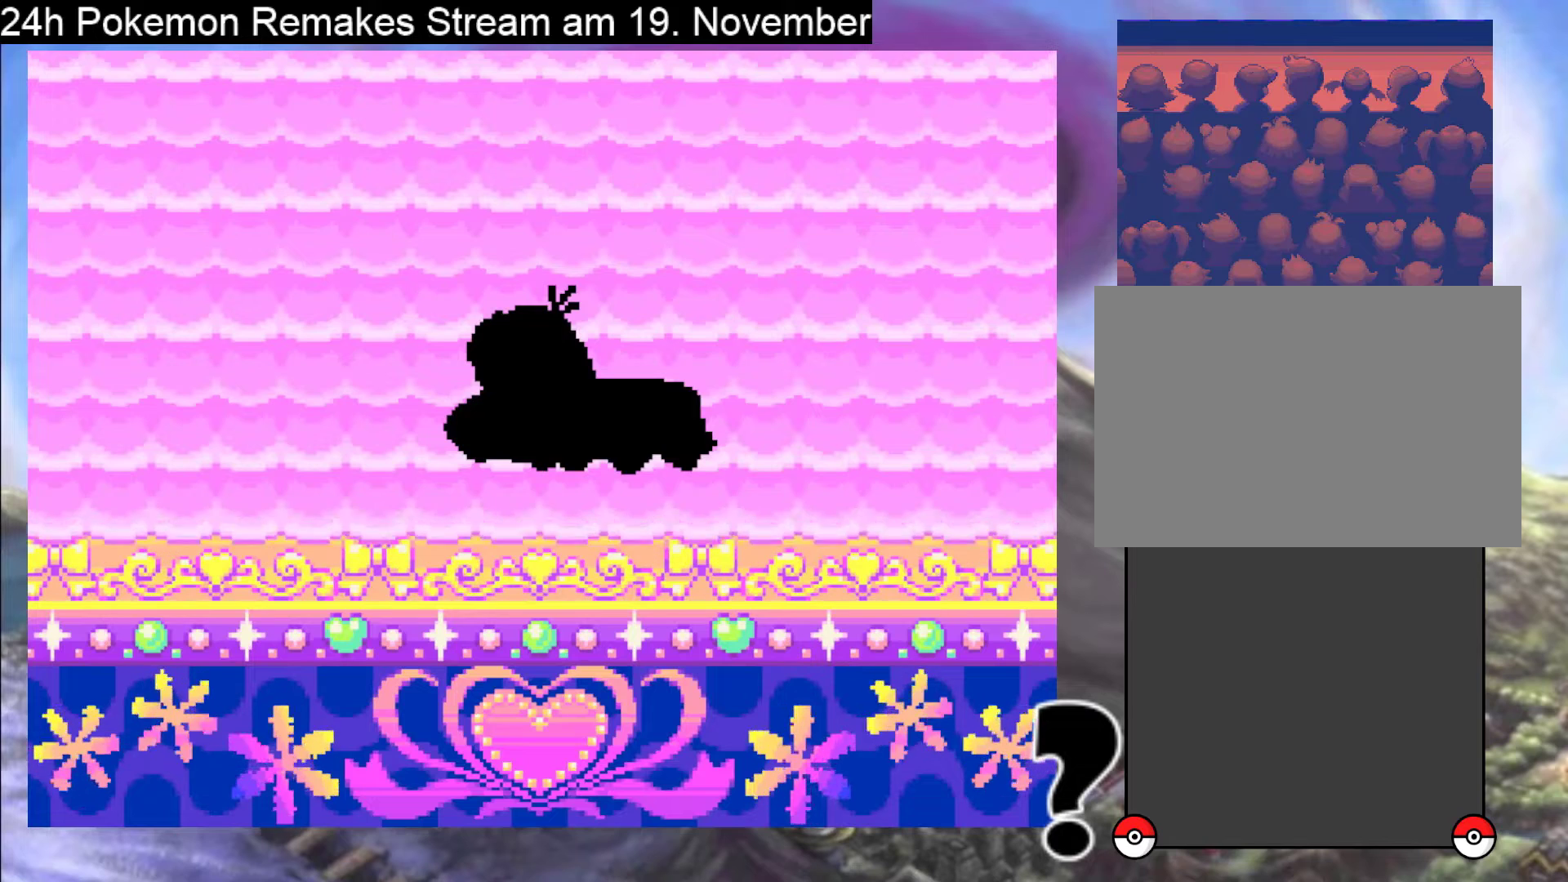
{"buttons": ["A"], "events": []}
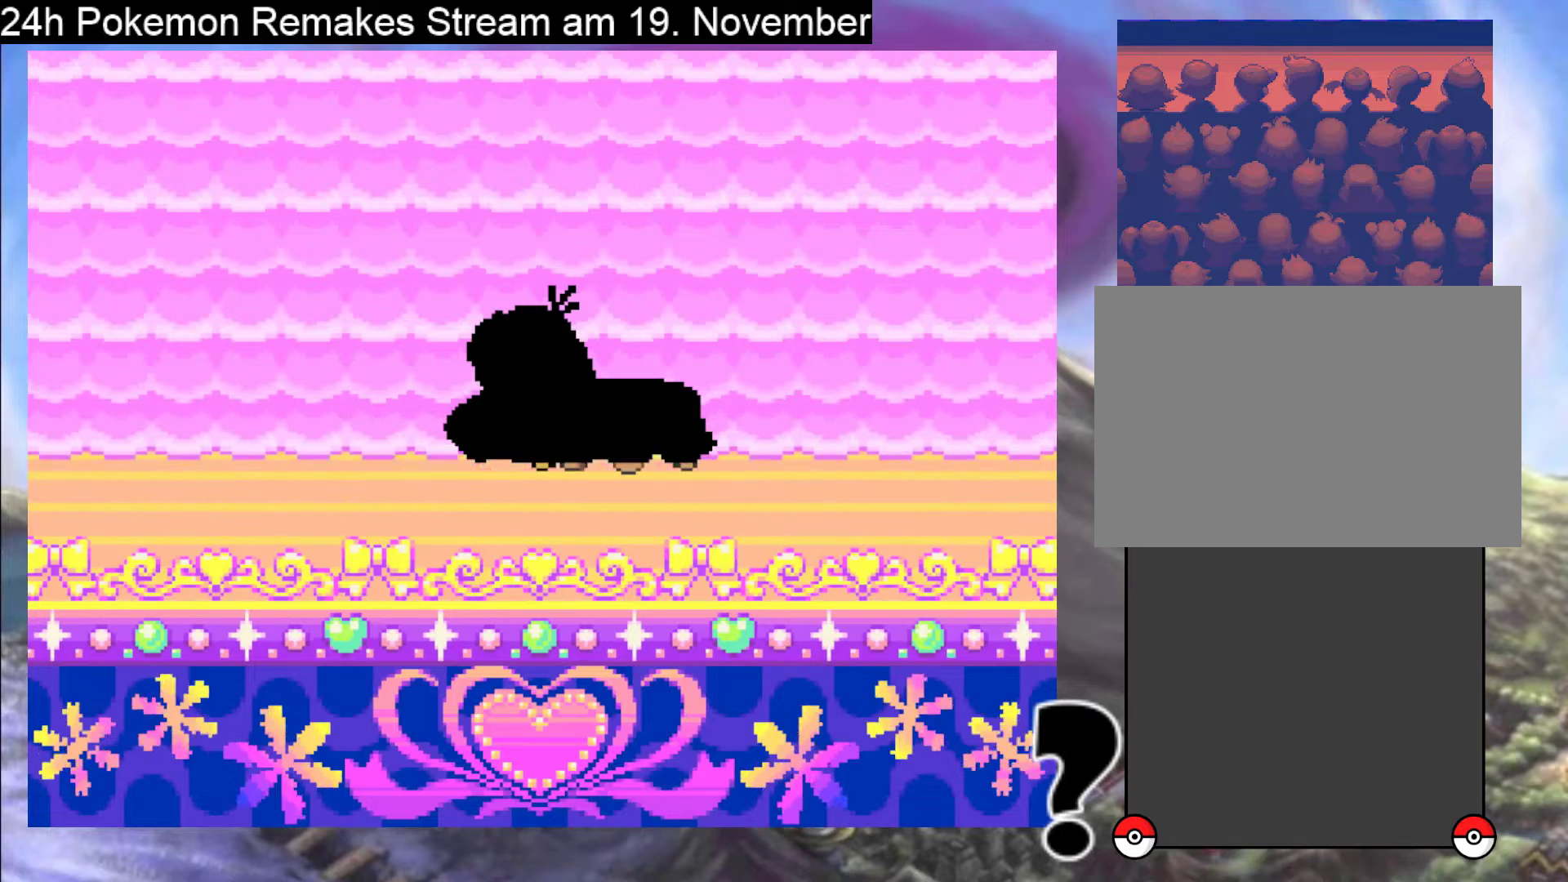
{"buttons": ["A"], "events": []}
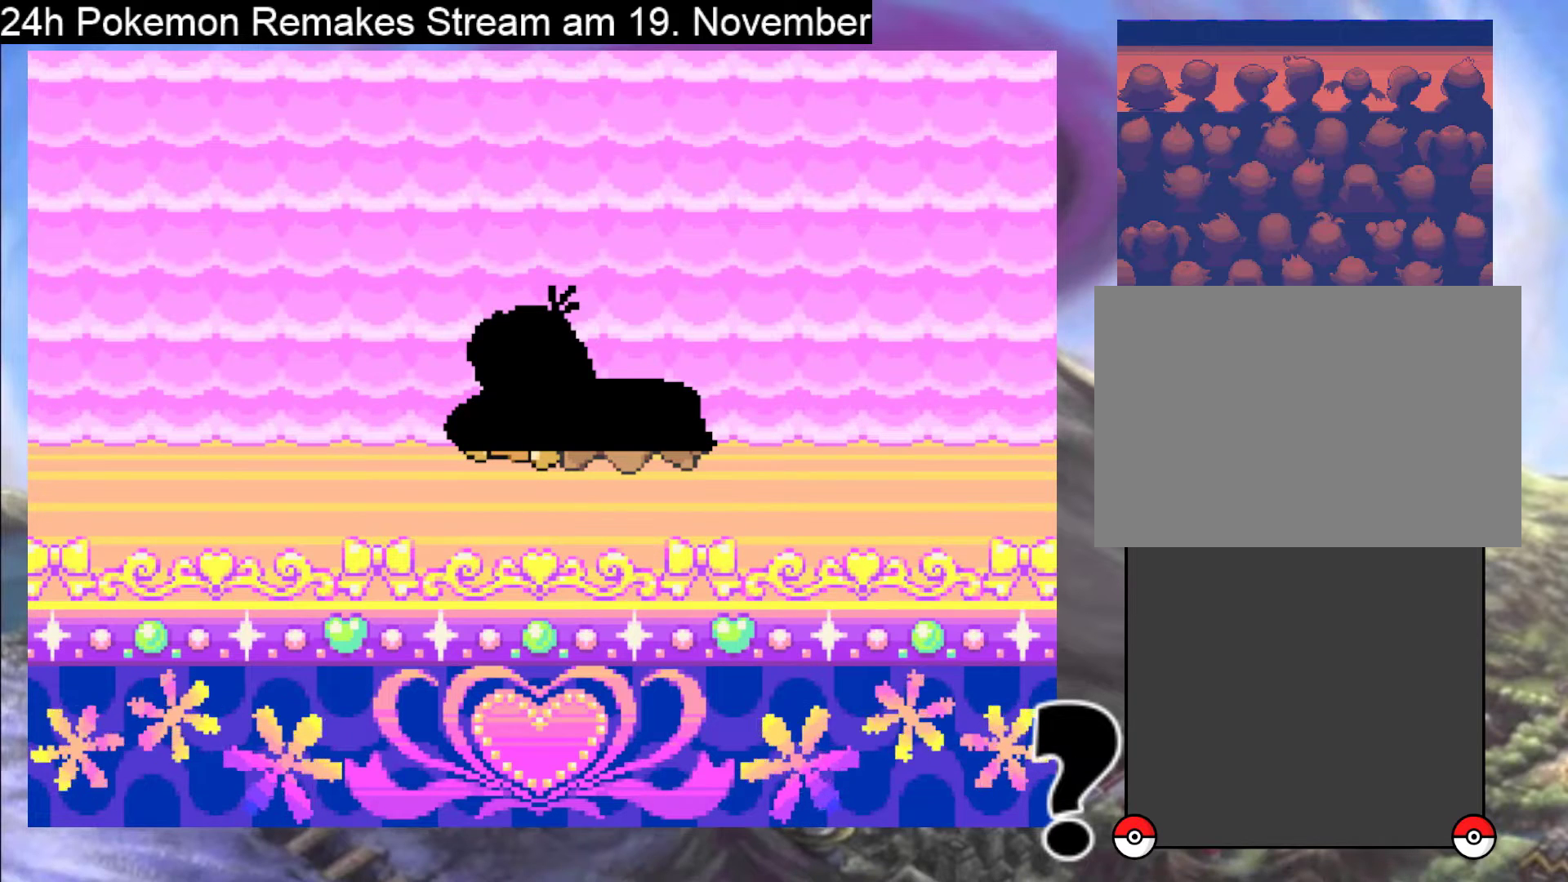
{"buttons": ["A"], "events": []}
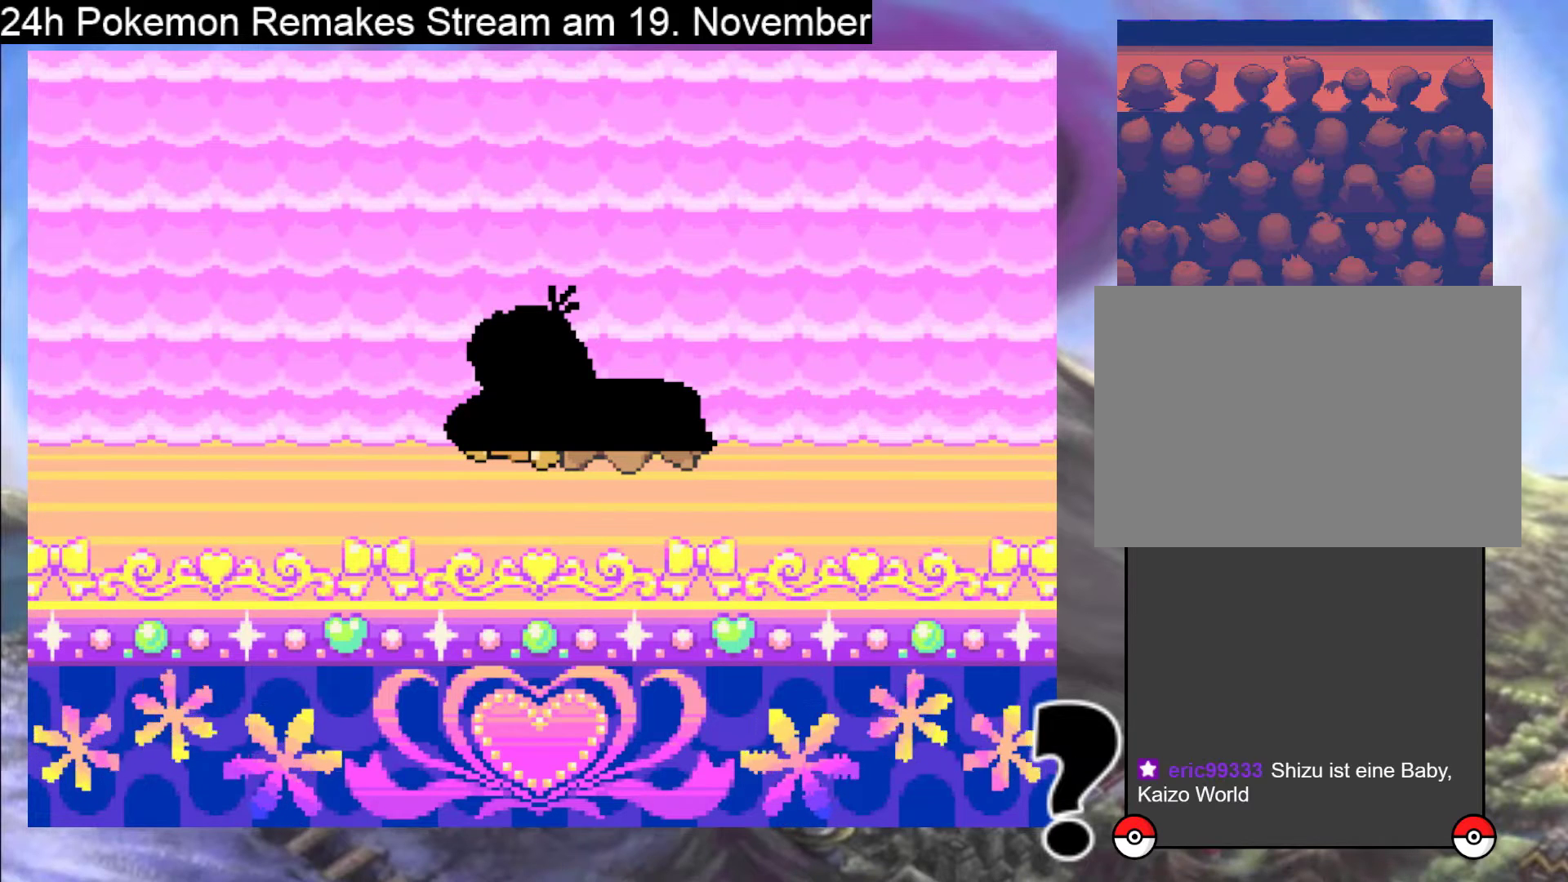
{"buttons": ["A"], "events": []}
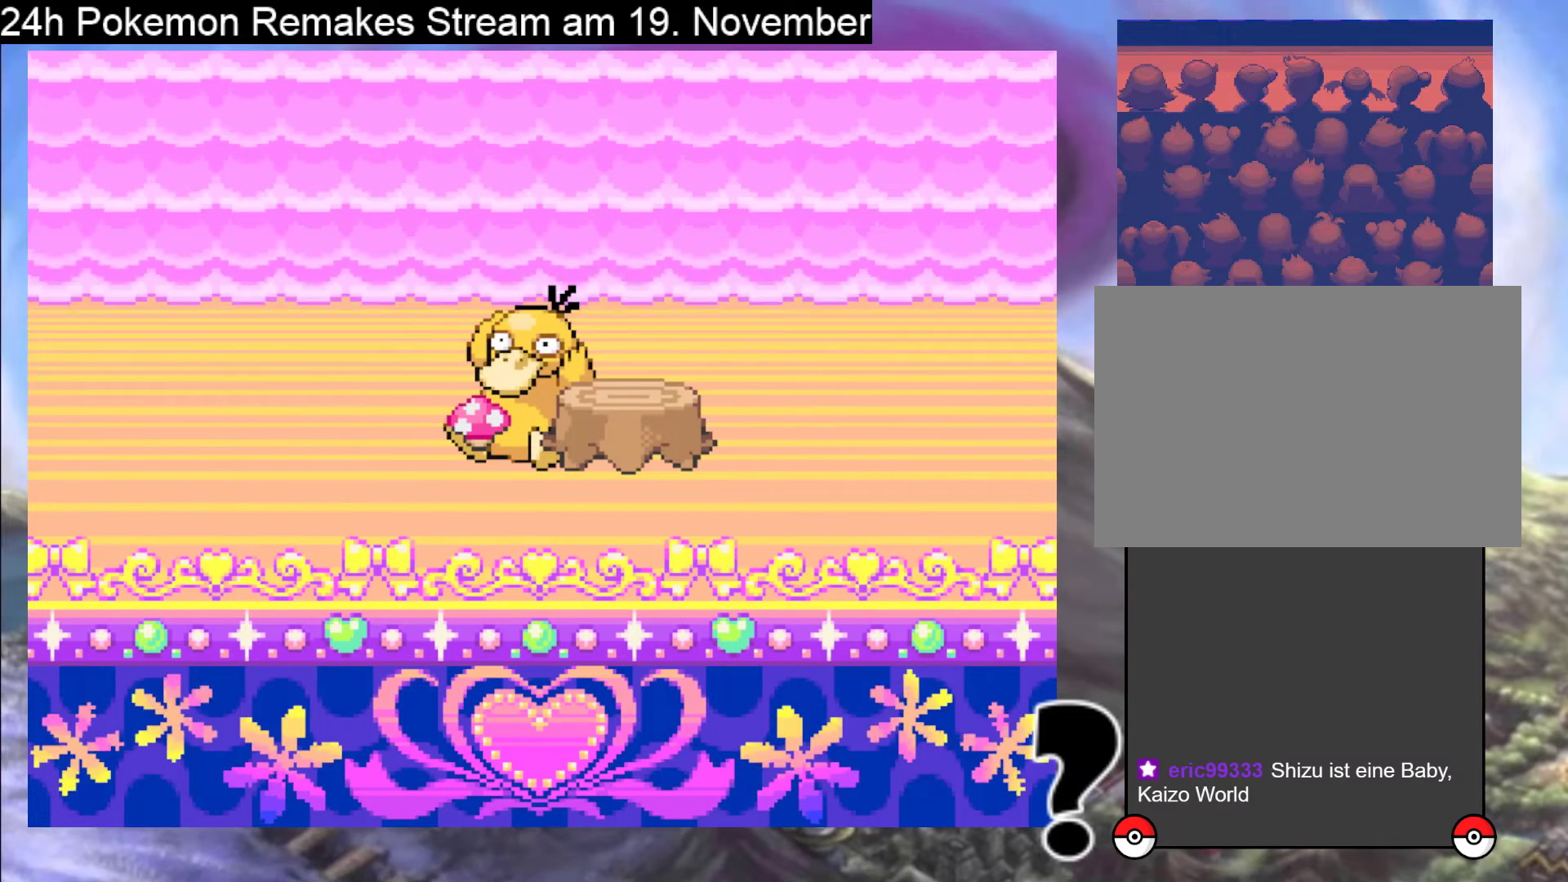
{"buttons": [], "events": [[333, "A", "up"]]}